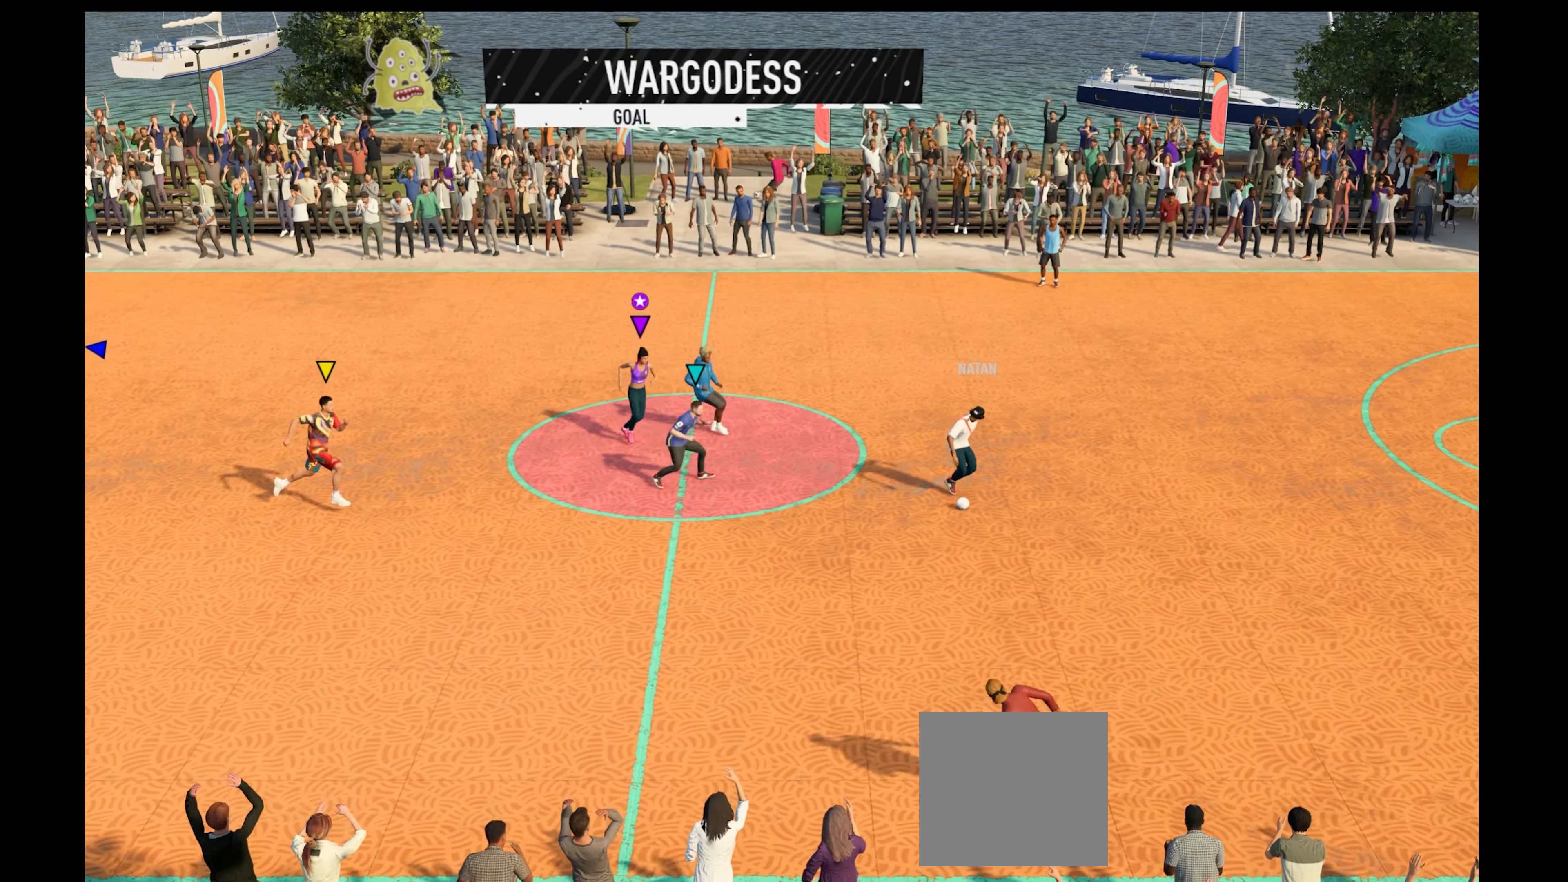
Gameplay with a controller (Xbox layout); each line is a JSON object with the inputs held at the frame after it. "events" lists button and stick changes between this image and that frame as [ms after this image, input, new state], when the widget could be followed in between.
{"buttons": ["R1"], "left_stick": "down", "right_stick": "center", "events": [[100, "left_stick", "down"]]}
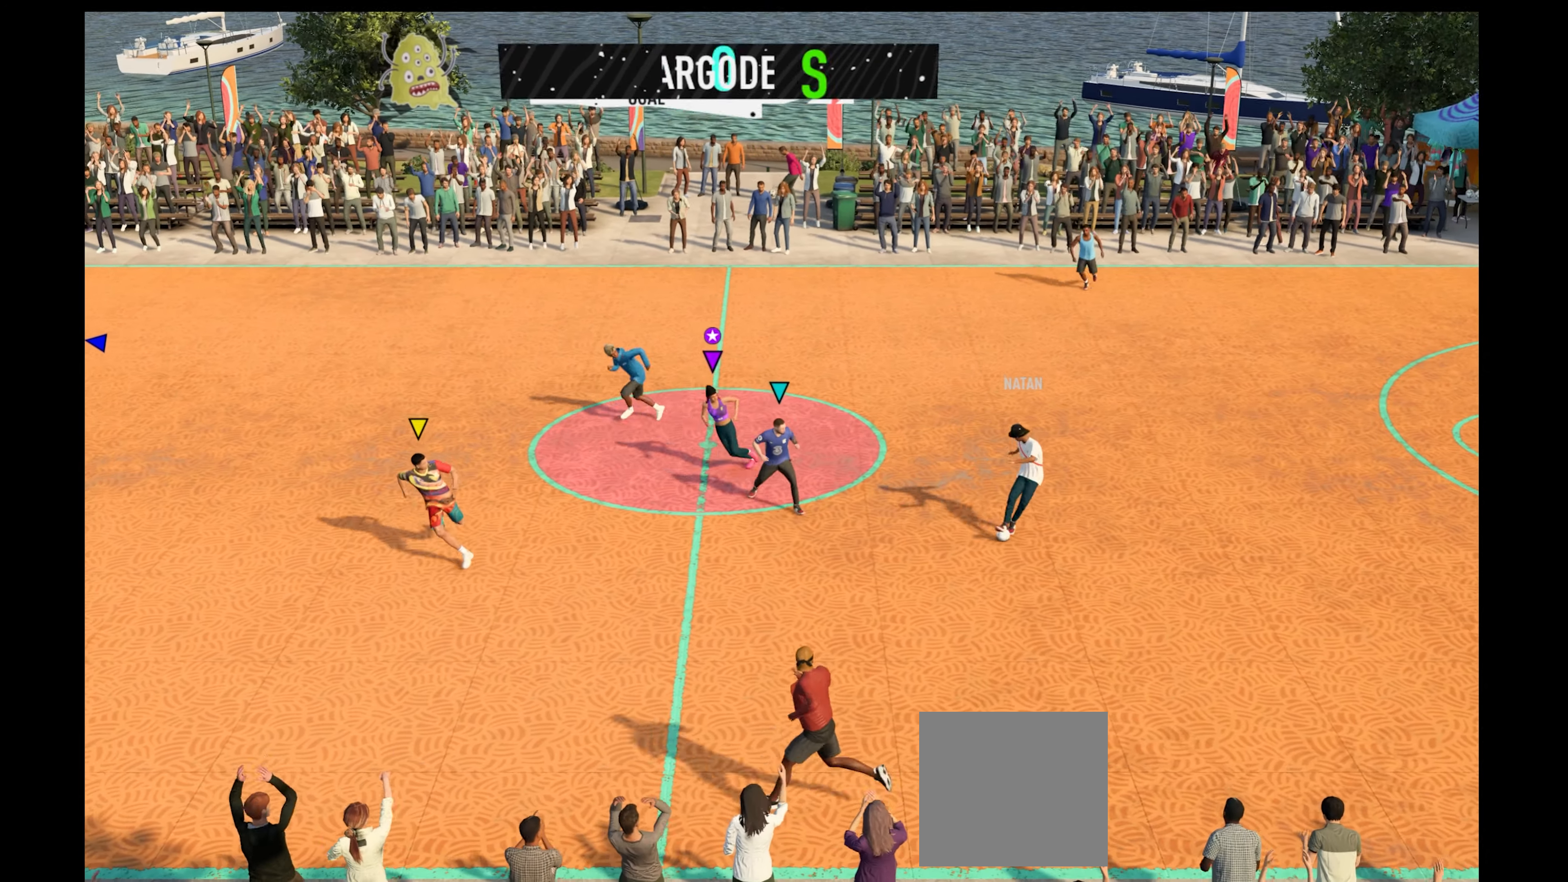
{"buttons": ["R1"], "left_stick": "right", "right_stick": "center", "events": [[333, "left_stick", "down-right"], [467, "left_stick", "right"]]}
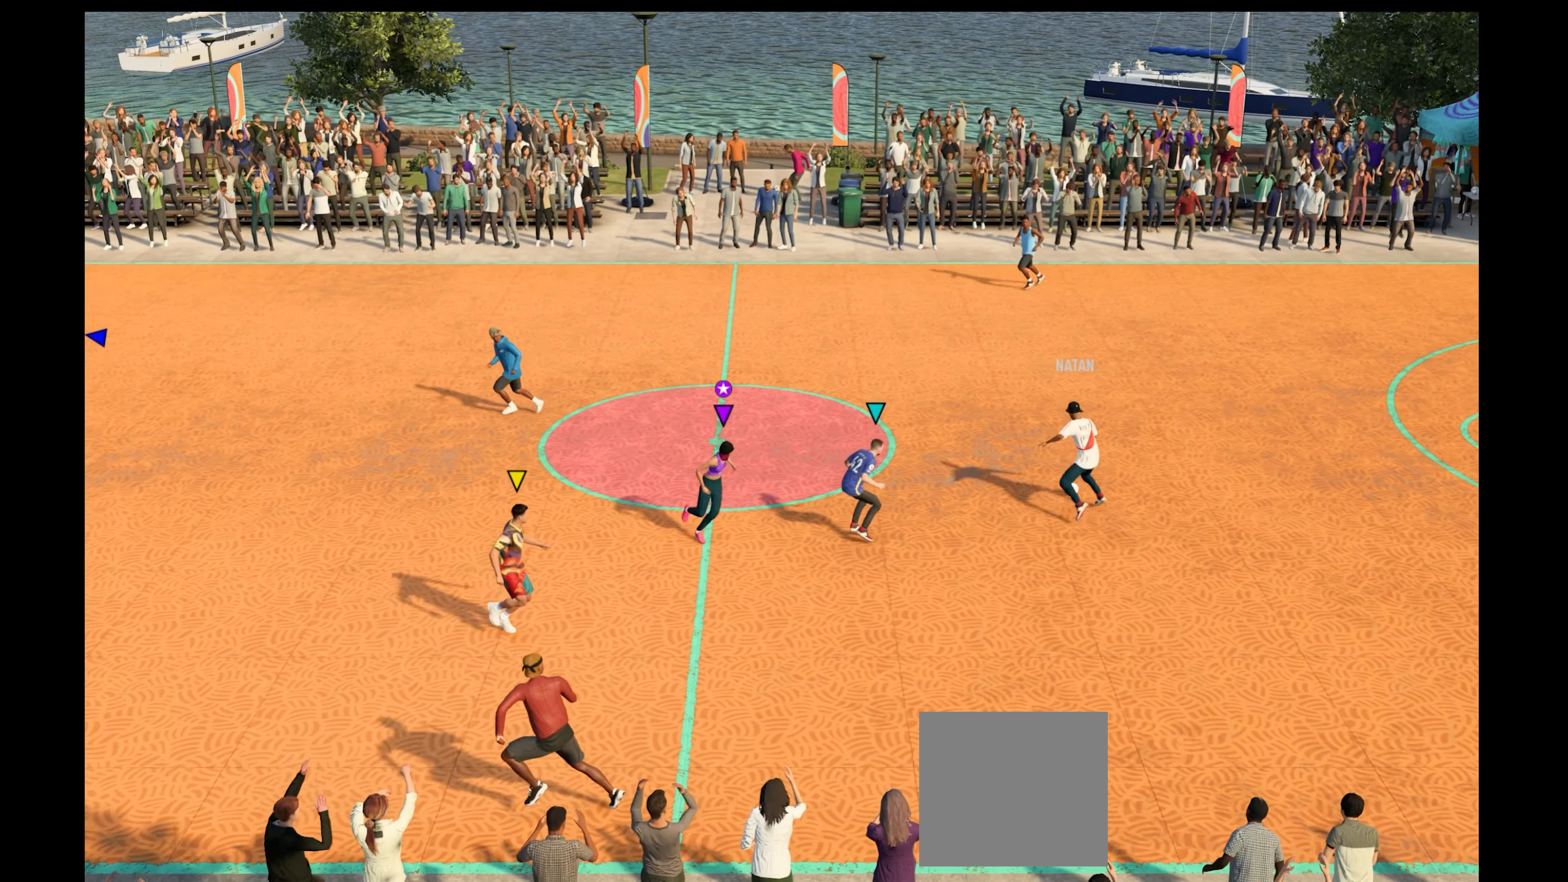
{"buttons": ["R1"], "left_stick": "up-left", "right_stick": "center", "events": [[33, "left_stick", "up-right"], [100, "left_stick", "up"], [300, "left_stick", "up-left"]]}
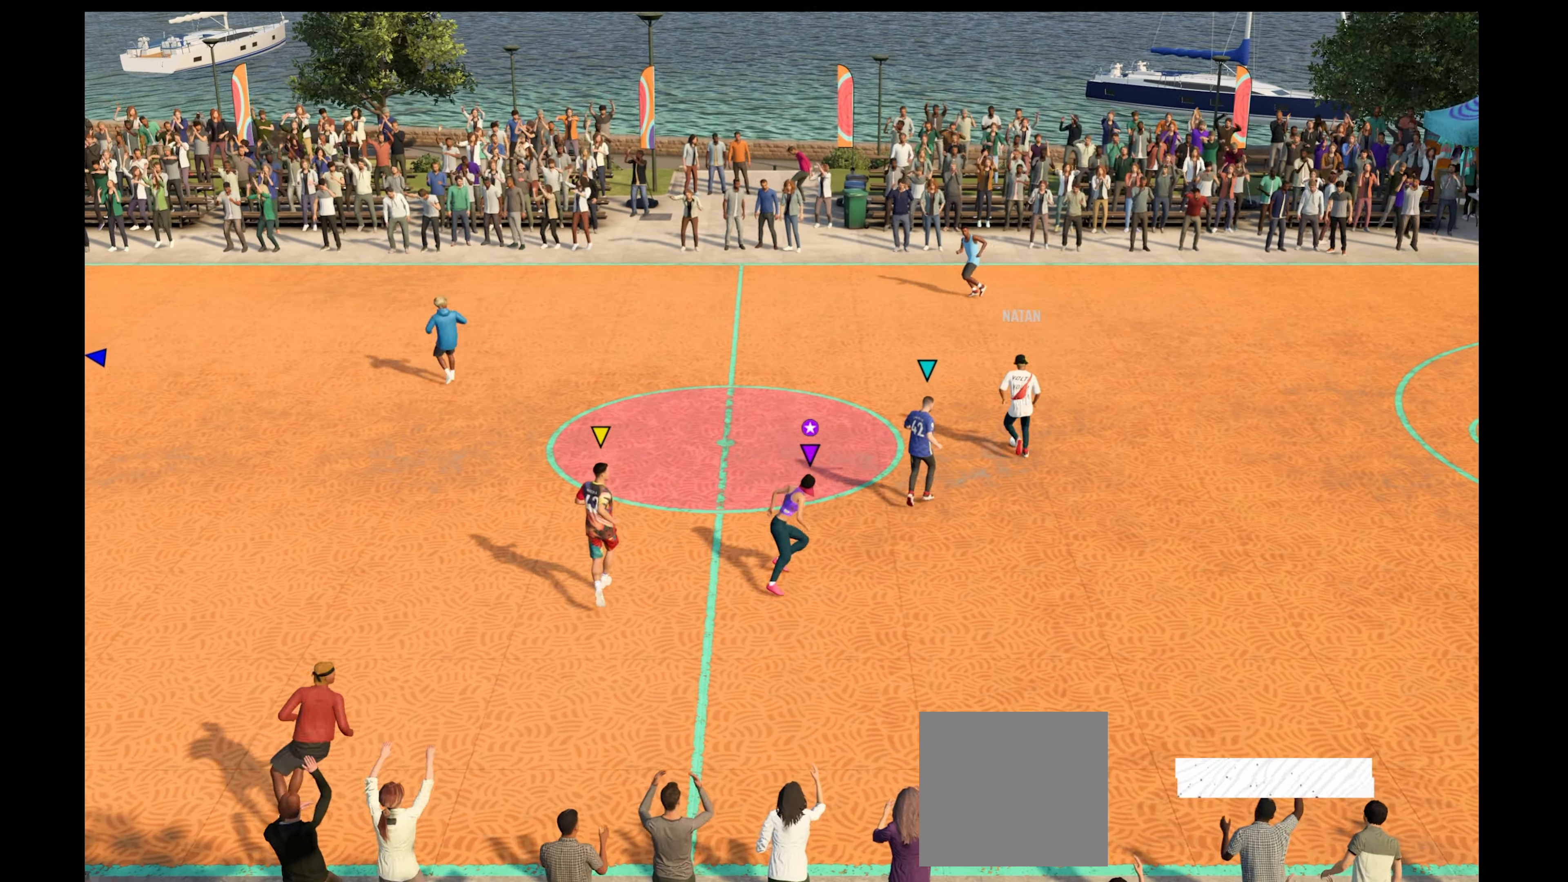
{"buttons": ["R1"], "left_stick": "up-left", "right_stick": "center", "events": []}
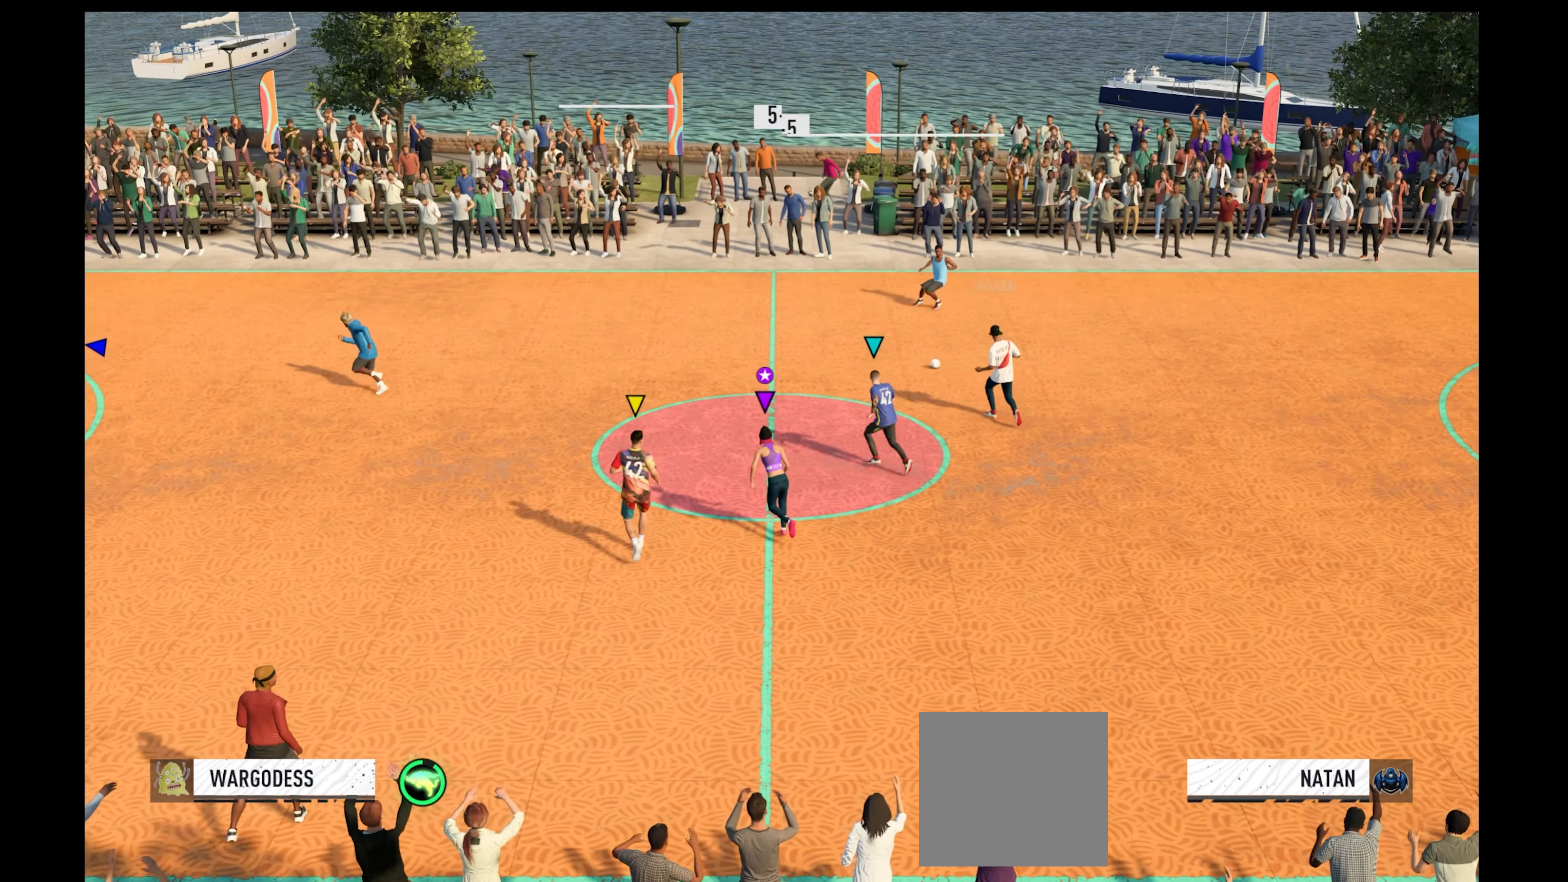
{"buttons": ["R1"], "left_stick": "up-left", "right_stick": "center", "events": []}
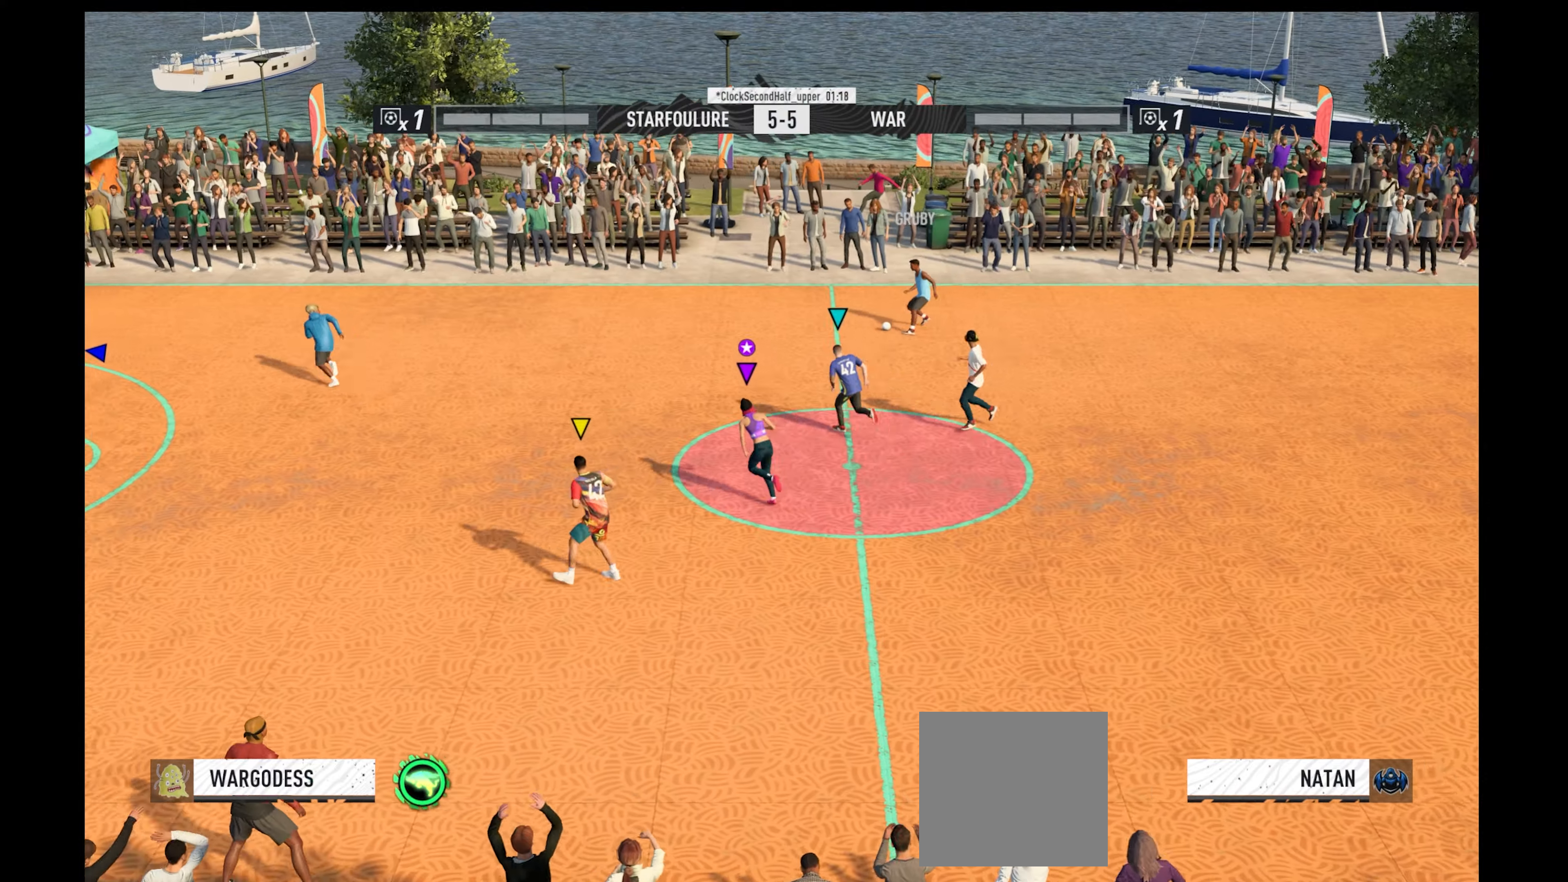
{"buttons": ["R1"], "left_stick": "up-left", "right_stick": "center", "events": []}
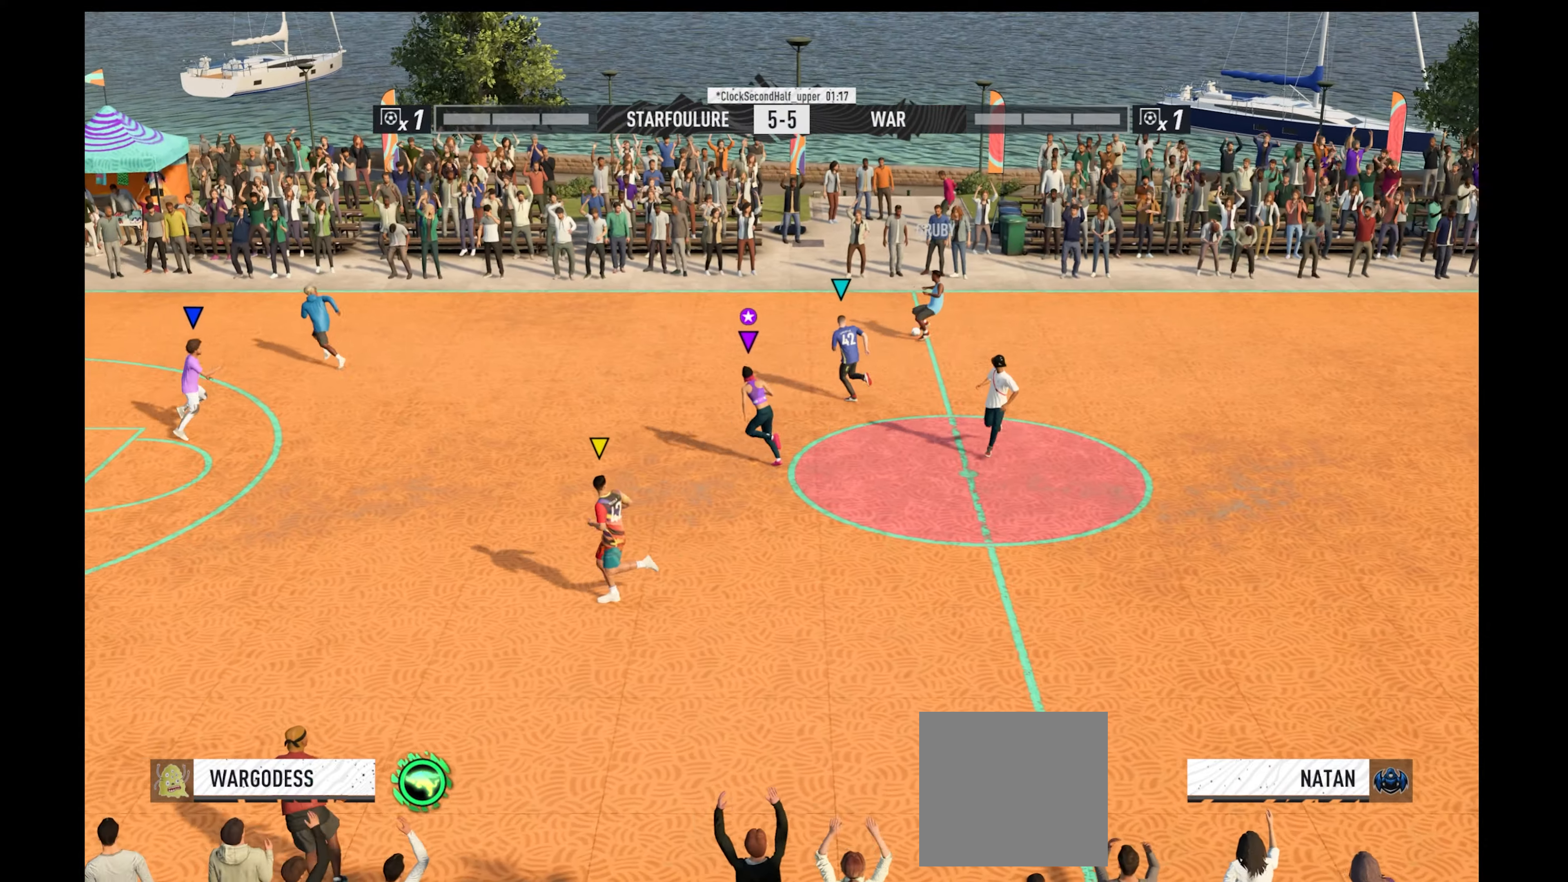
{"buttons": ["R1"], "left_stick": "down-right", "right_stick": "center", "events": [[233, "left_stick", "right"], [333, "left_stick", "down-right"]]}
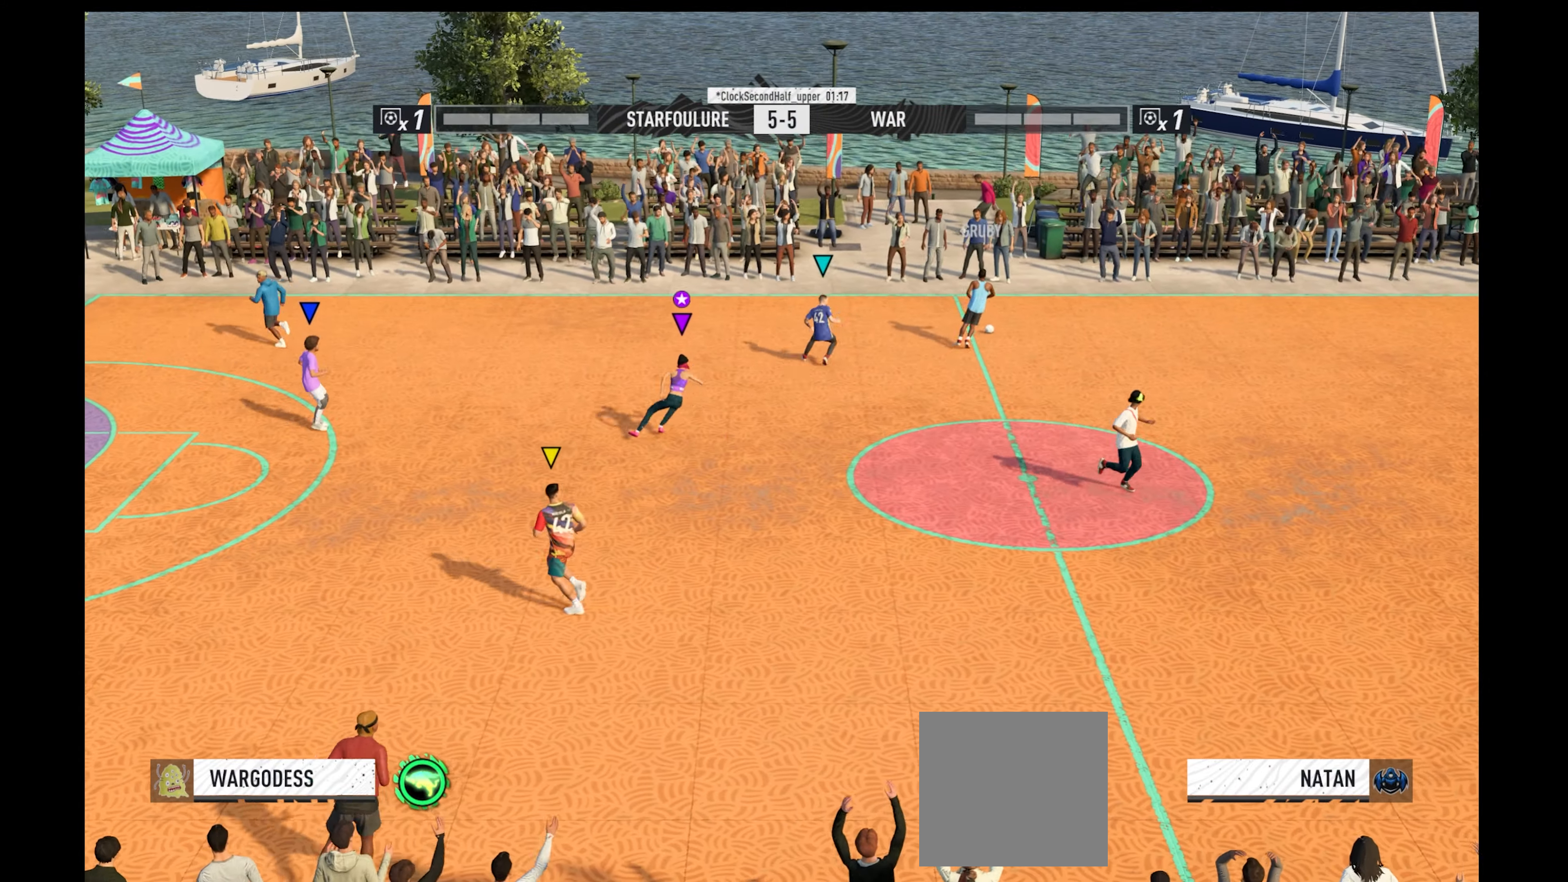
{"buttons": ["R1"], "left_stick": "down-right", "right_stick": "center", "events": []}
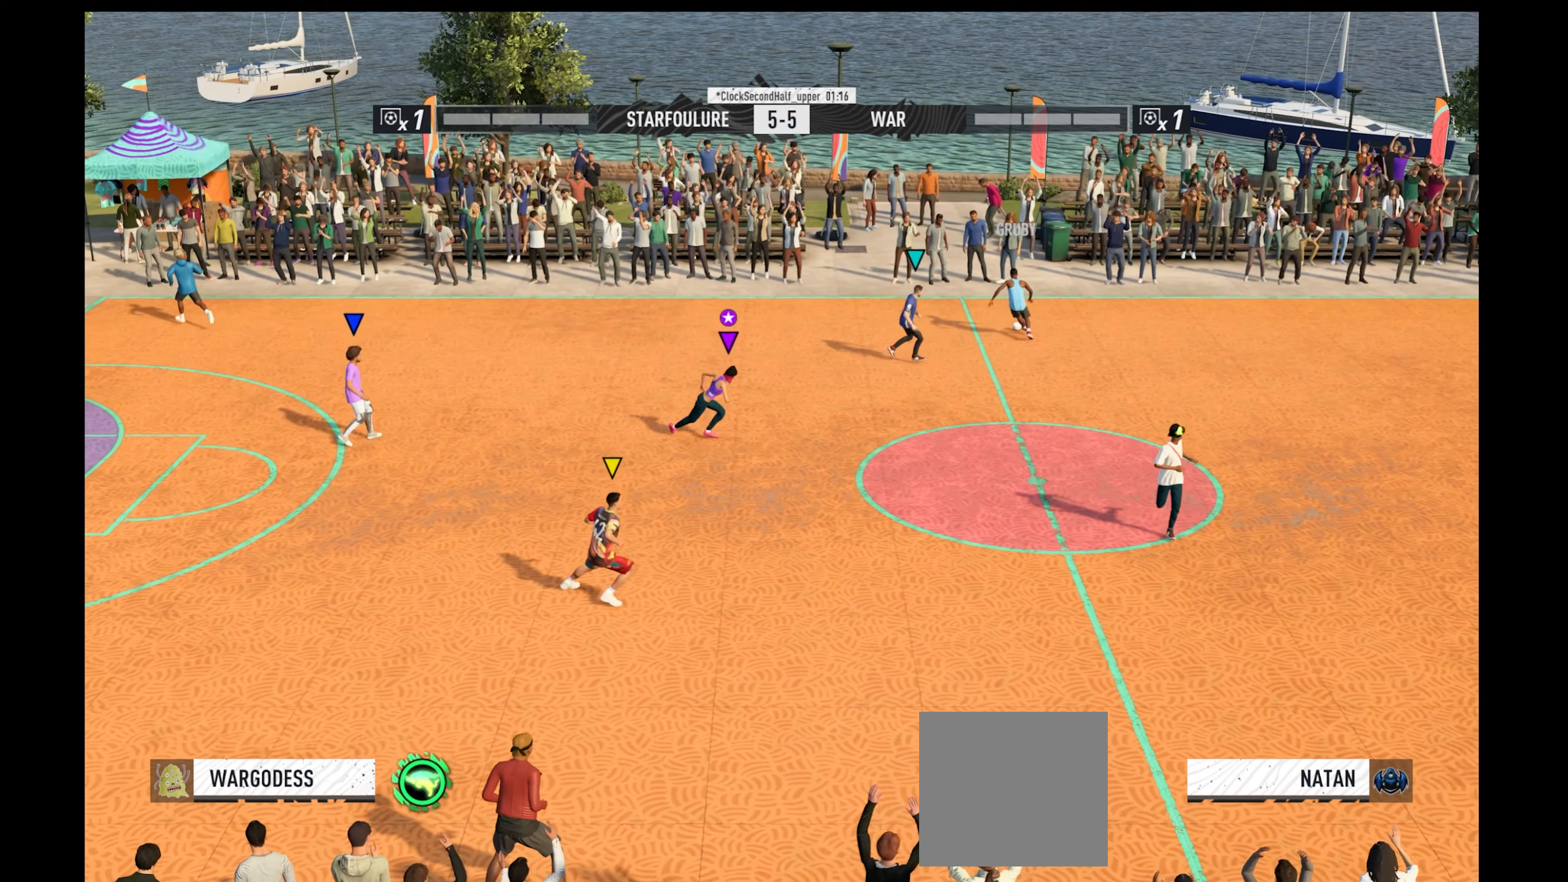
{"buttons": ["R1"], "left_stick": "down-left", "right_stick": "center", "events": [[333, "left_stick", "down-left"]]}
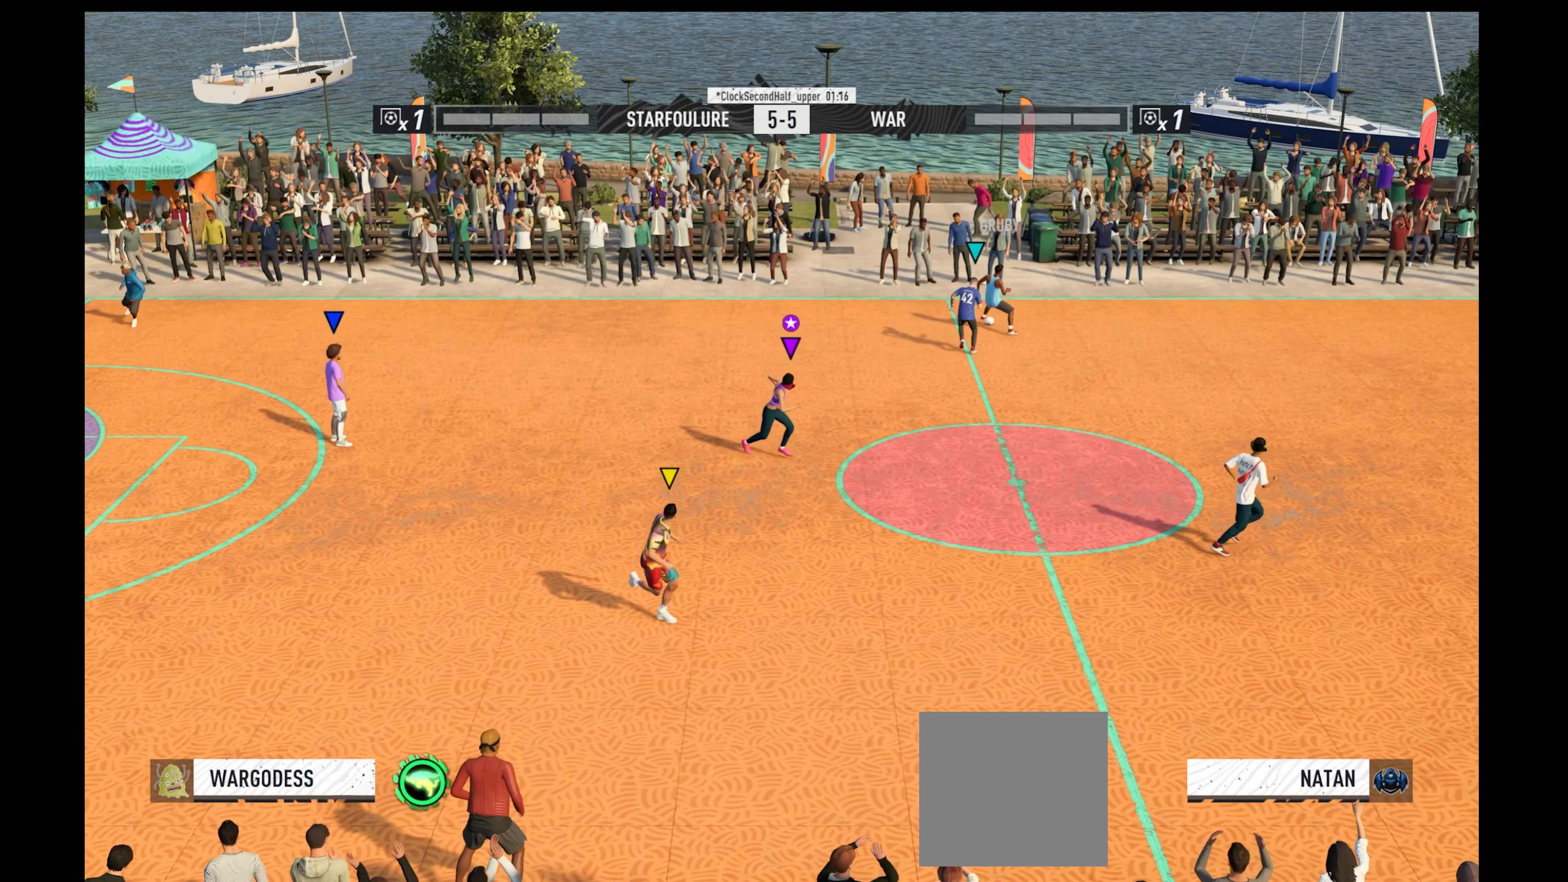
{"buttons": ["R1"], "left_stick": "right", "right_stick": "center", "events": [[100, "left_stick", "left"], [433, "left_stick", "right"]]}
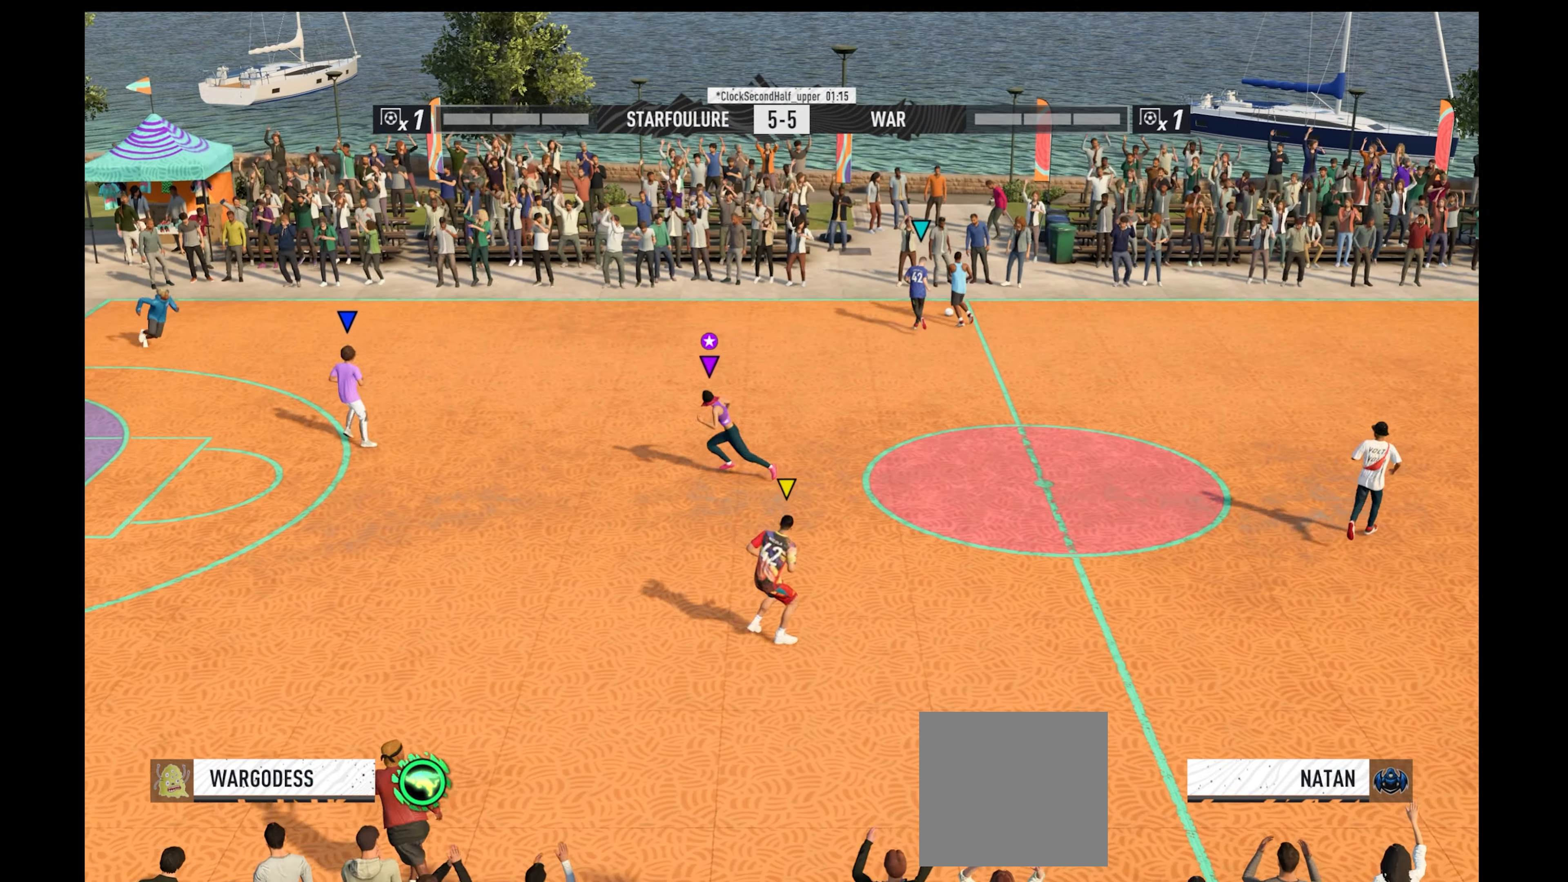
{"buttons": [], "left_stick": "center", "right_stick": "center", "events": [[66, "left_stick", "up-right"], [166, "left_stick", "up"], [400, "left_stick", "up-right"], [500, "R1", "up"], [500, "left_stick", "center"]]}
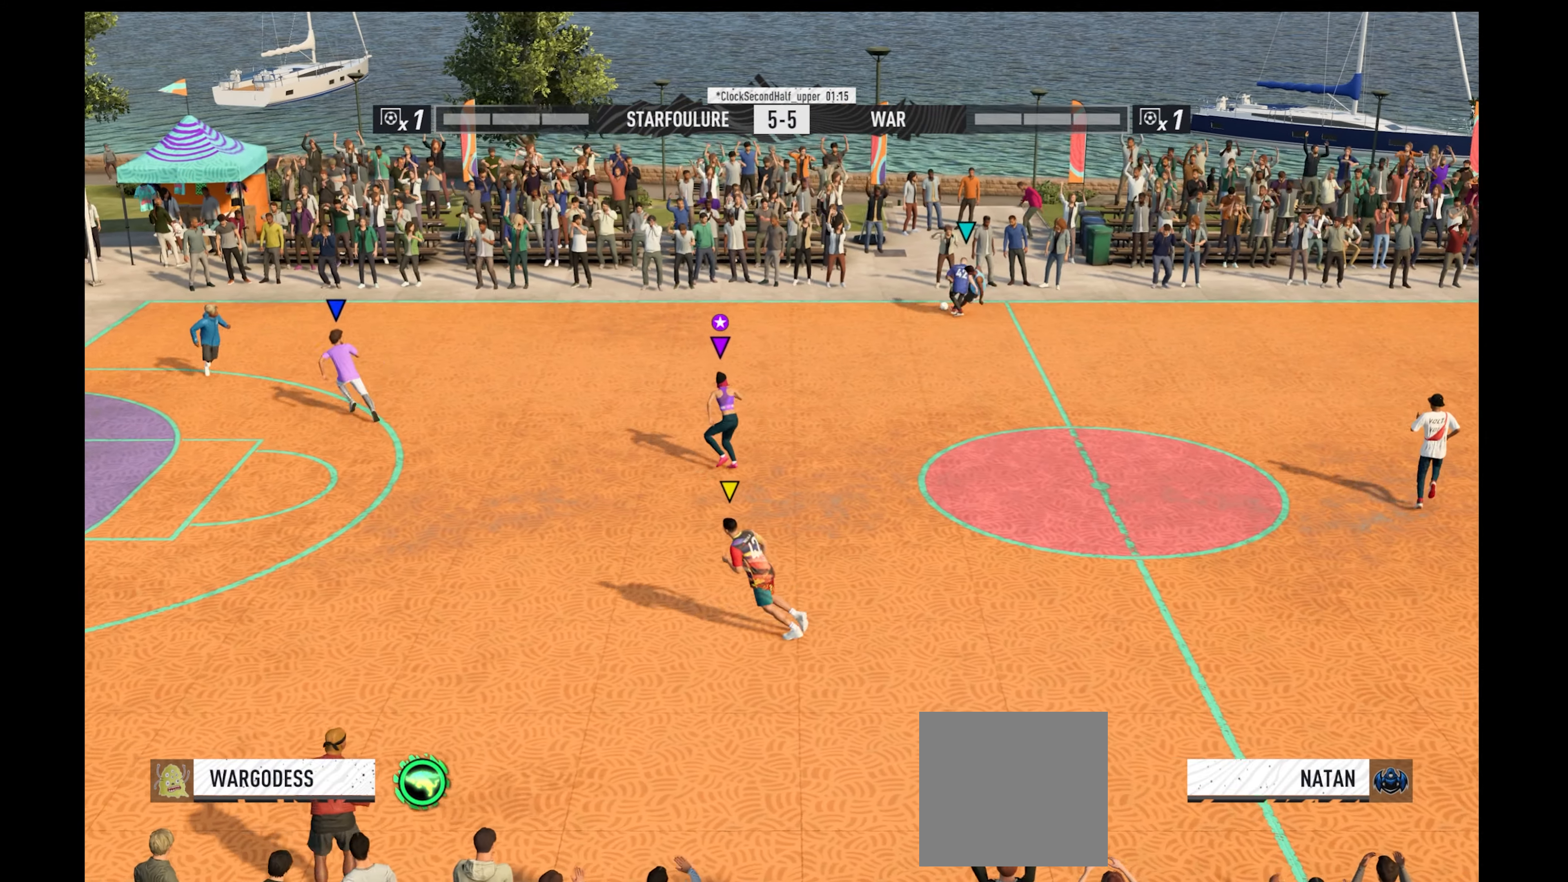
{"buttons": [], "left_stick": "up-left", "right_stick": "center", "events": [[66, "left_stick", "left"], [133, "left_stick", "up-left"]]}
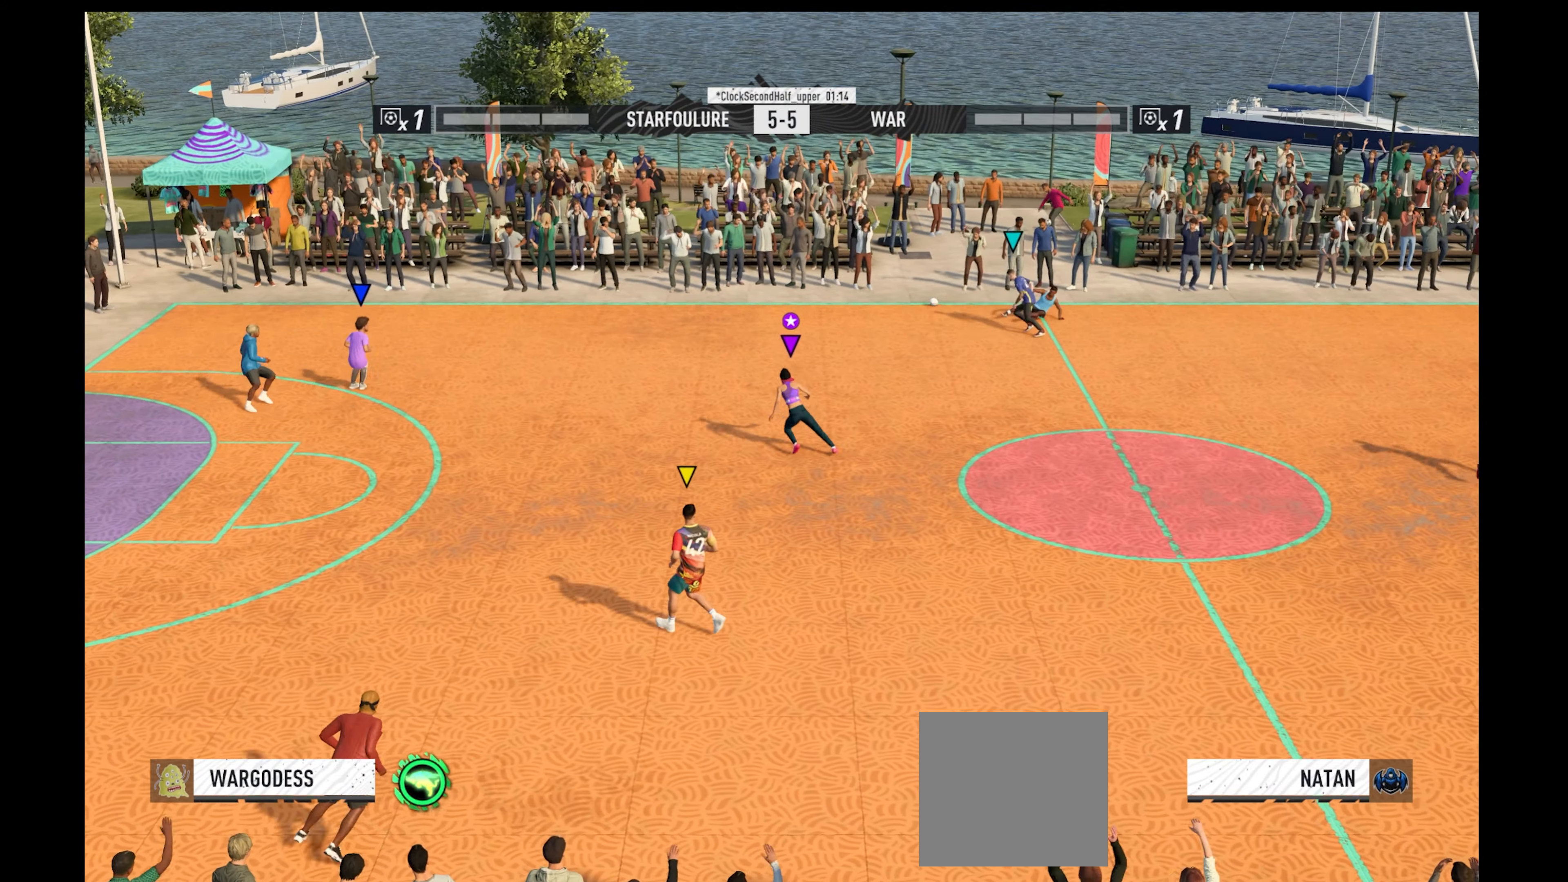
{"buttons": [], "left_stick": "up", "right_stick": "center", "events": [[200, "left_stick", "up"], [266, "A", "down"], [400, "A", "up"]]}
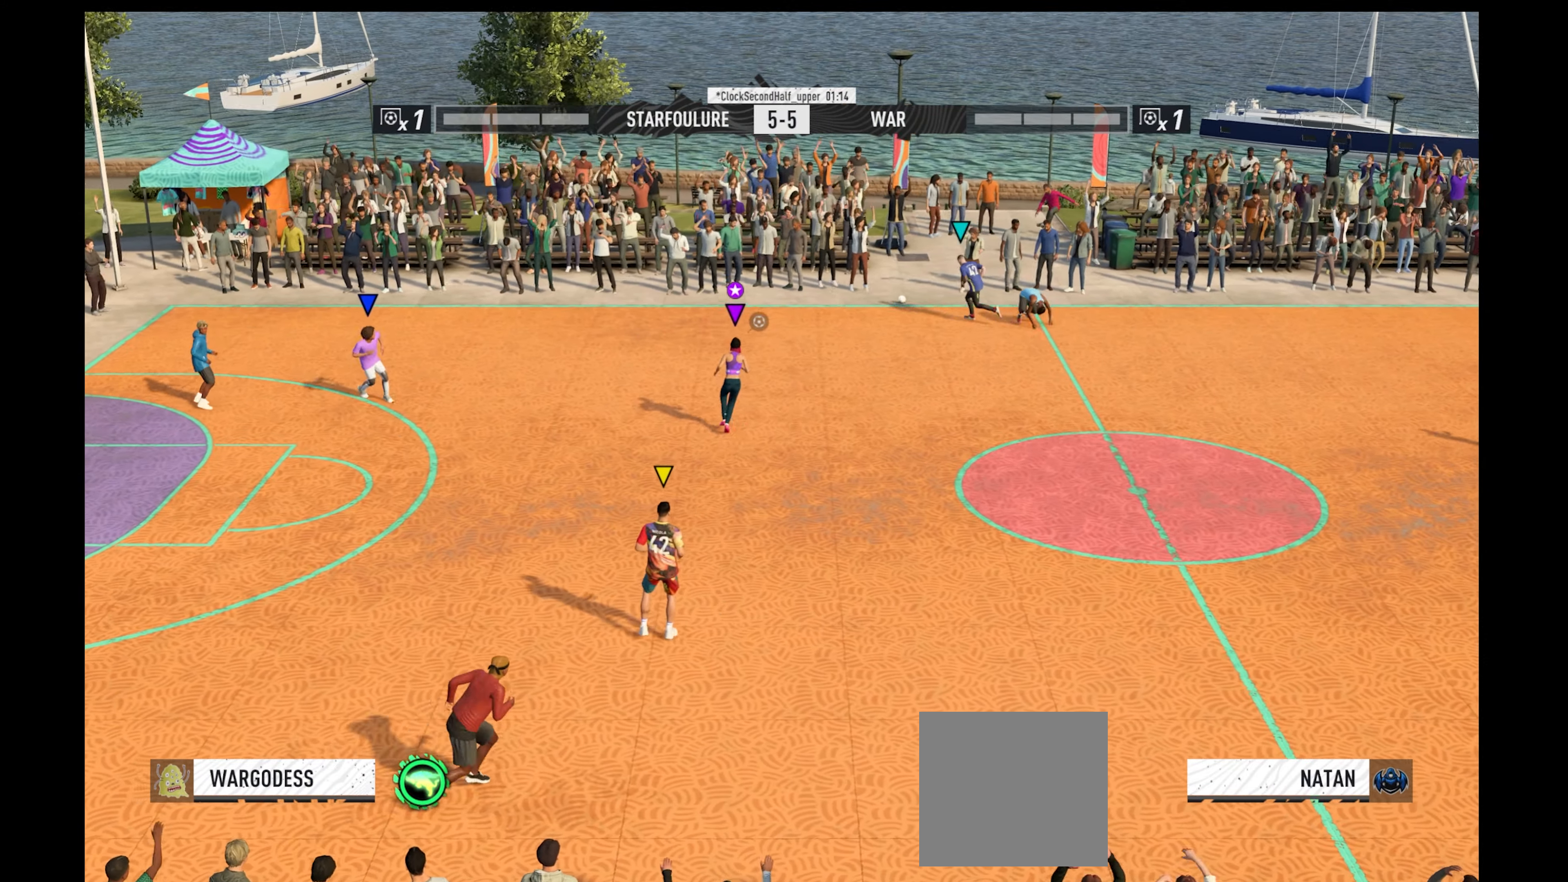
{"buttons": [], "left_stick": "center", "right_stick": "center", "events": [[200, "left_stick", "center"]]}
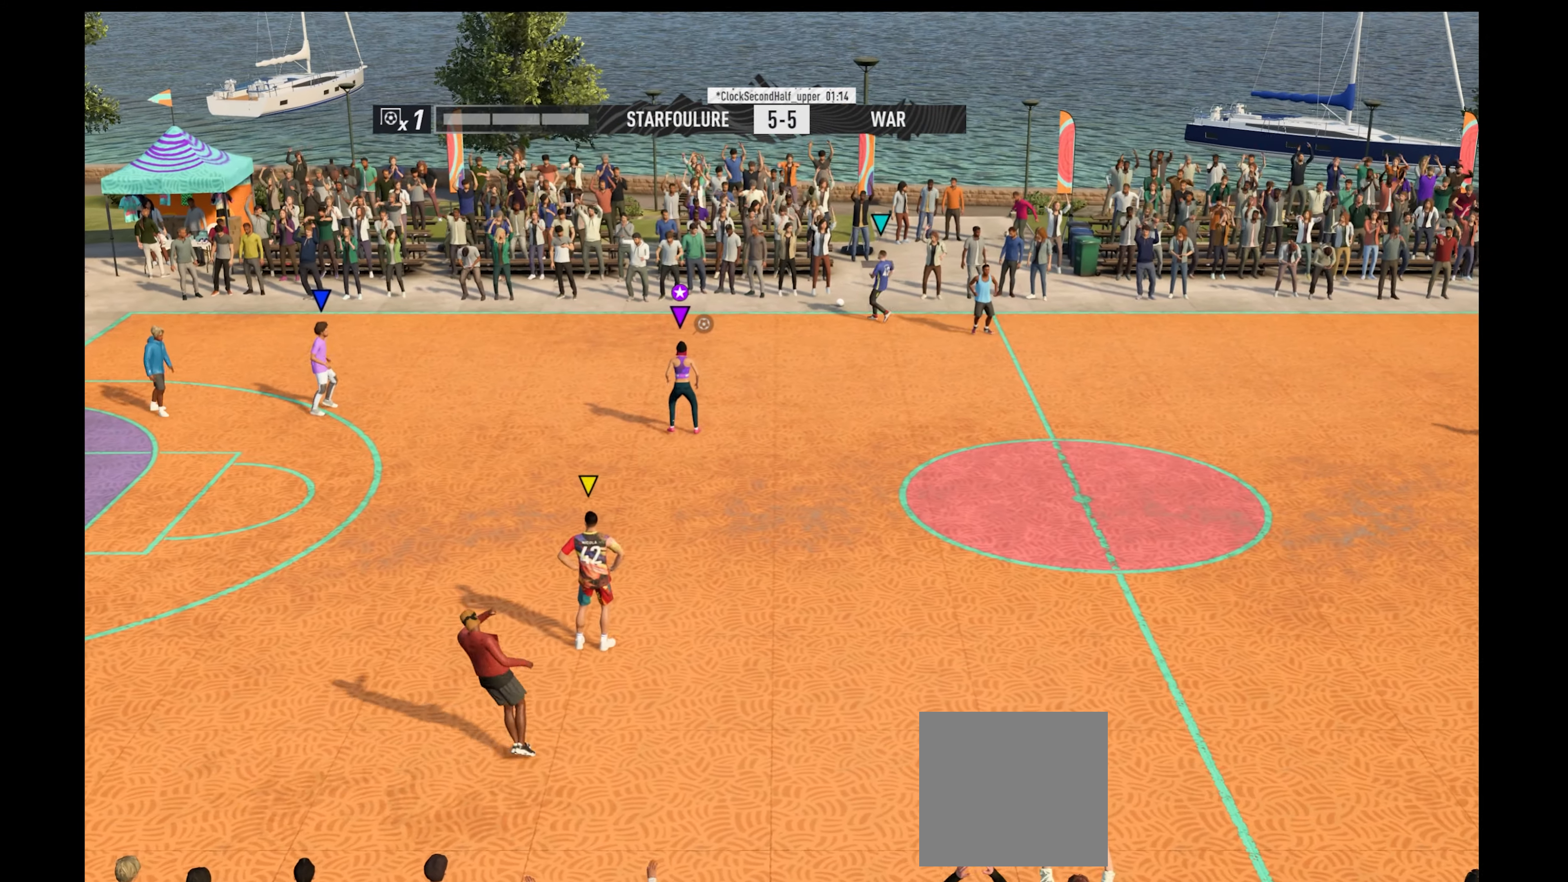
{"buttons": [], "left_stick": "center", "right_stick": "center", "events": [[133, "A", "down"], [300, "A", "up"]]}
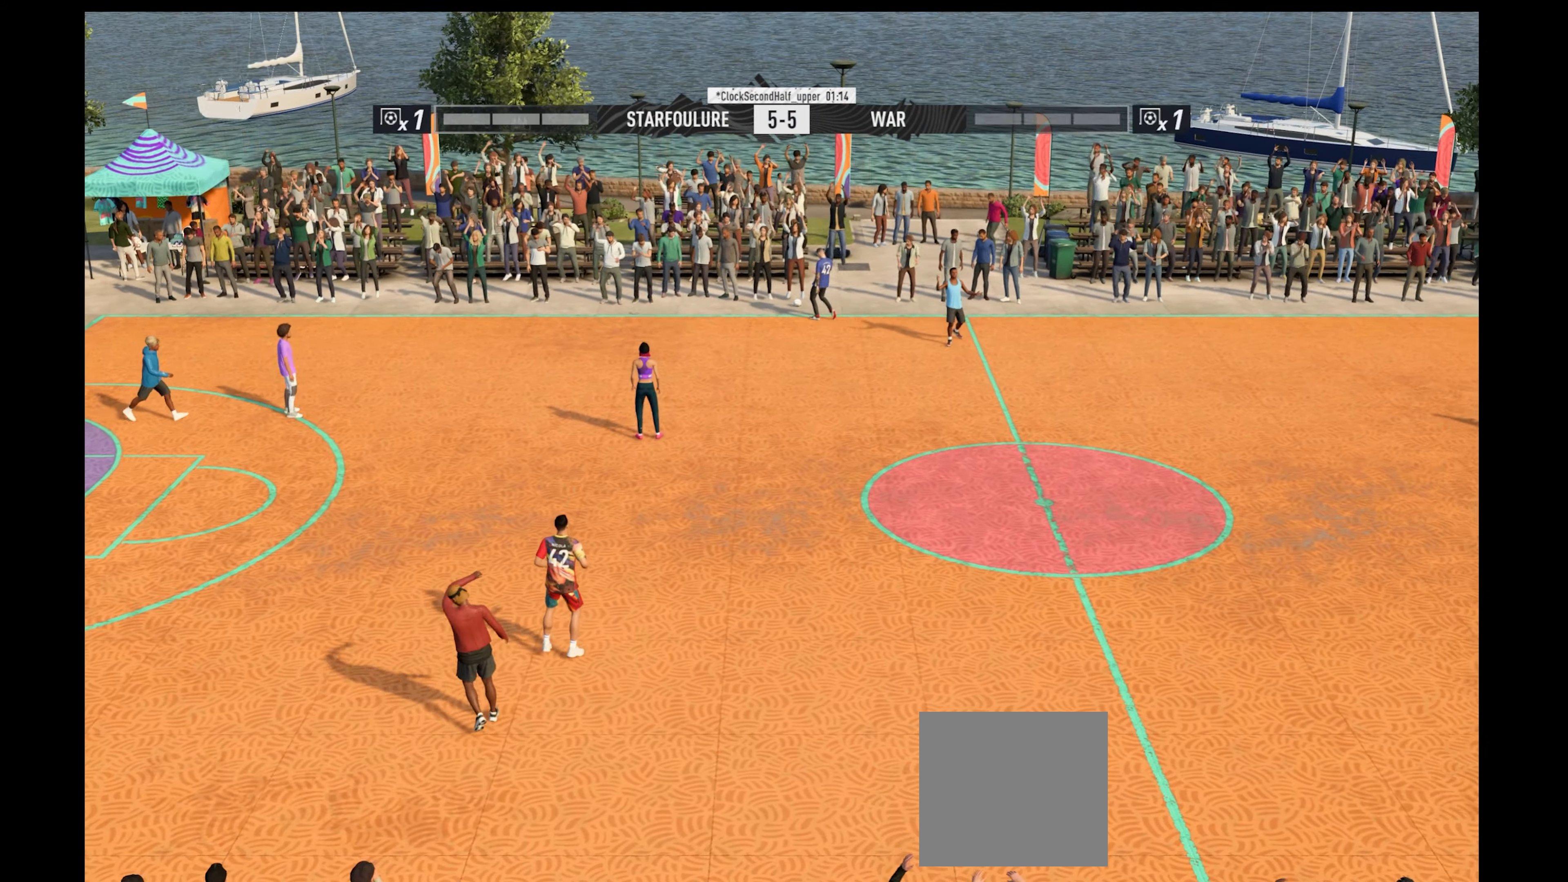
{"buttons": [], "left_stick": "center", "right_stick": "center", "events": []}
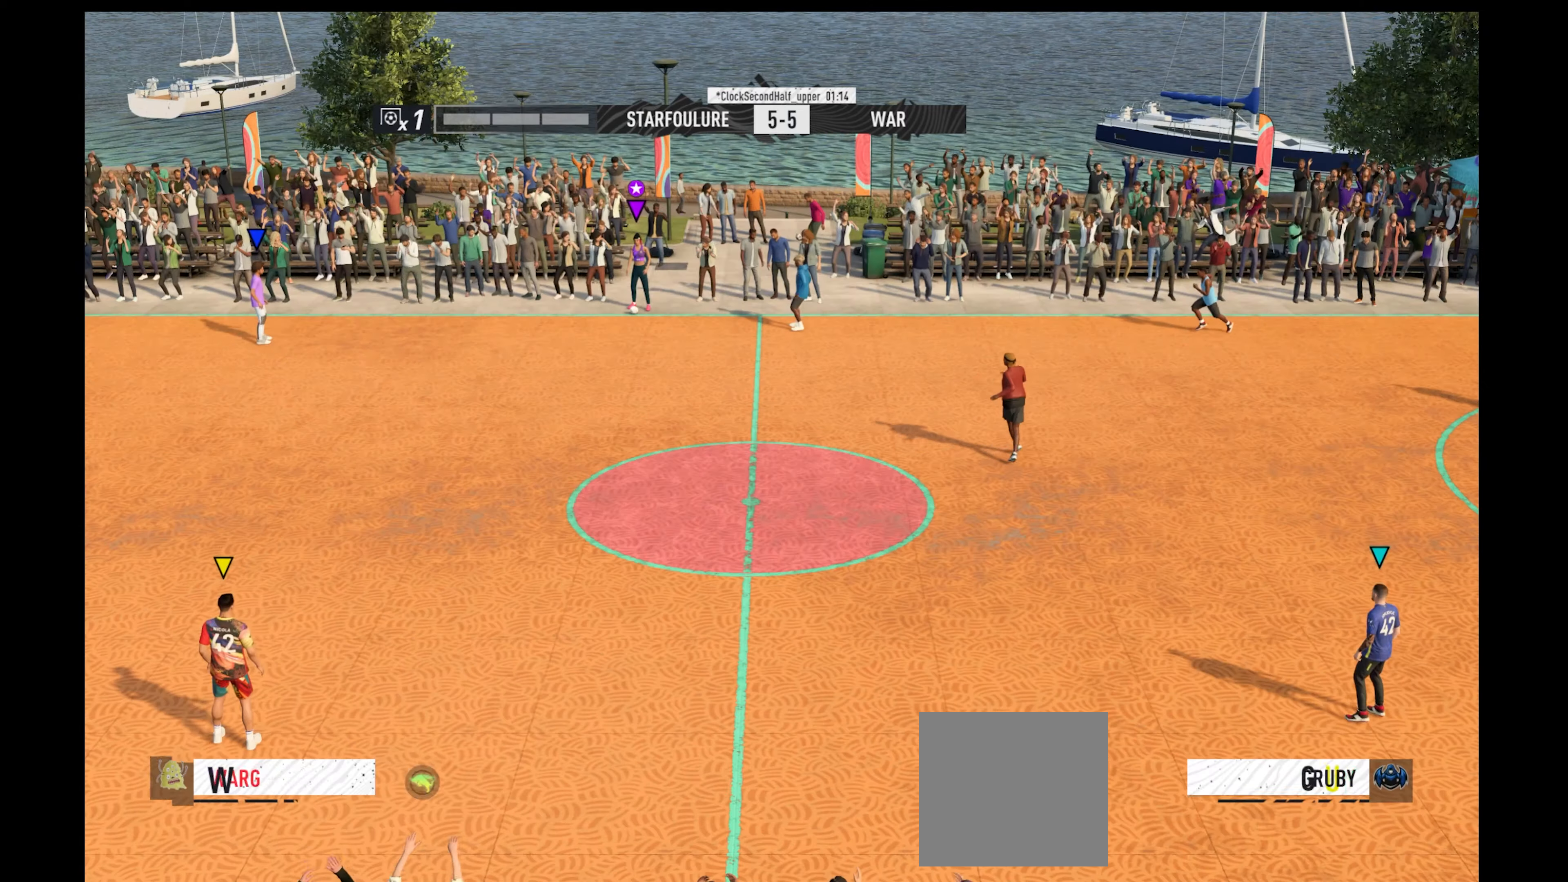
{"buttons": [], "left_stick": "center", "right_stick": "center", "events": []}
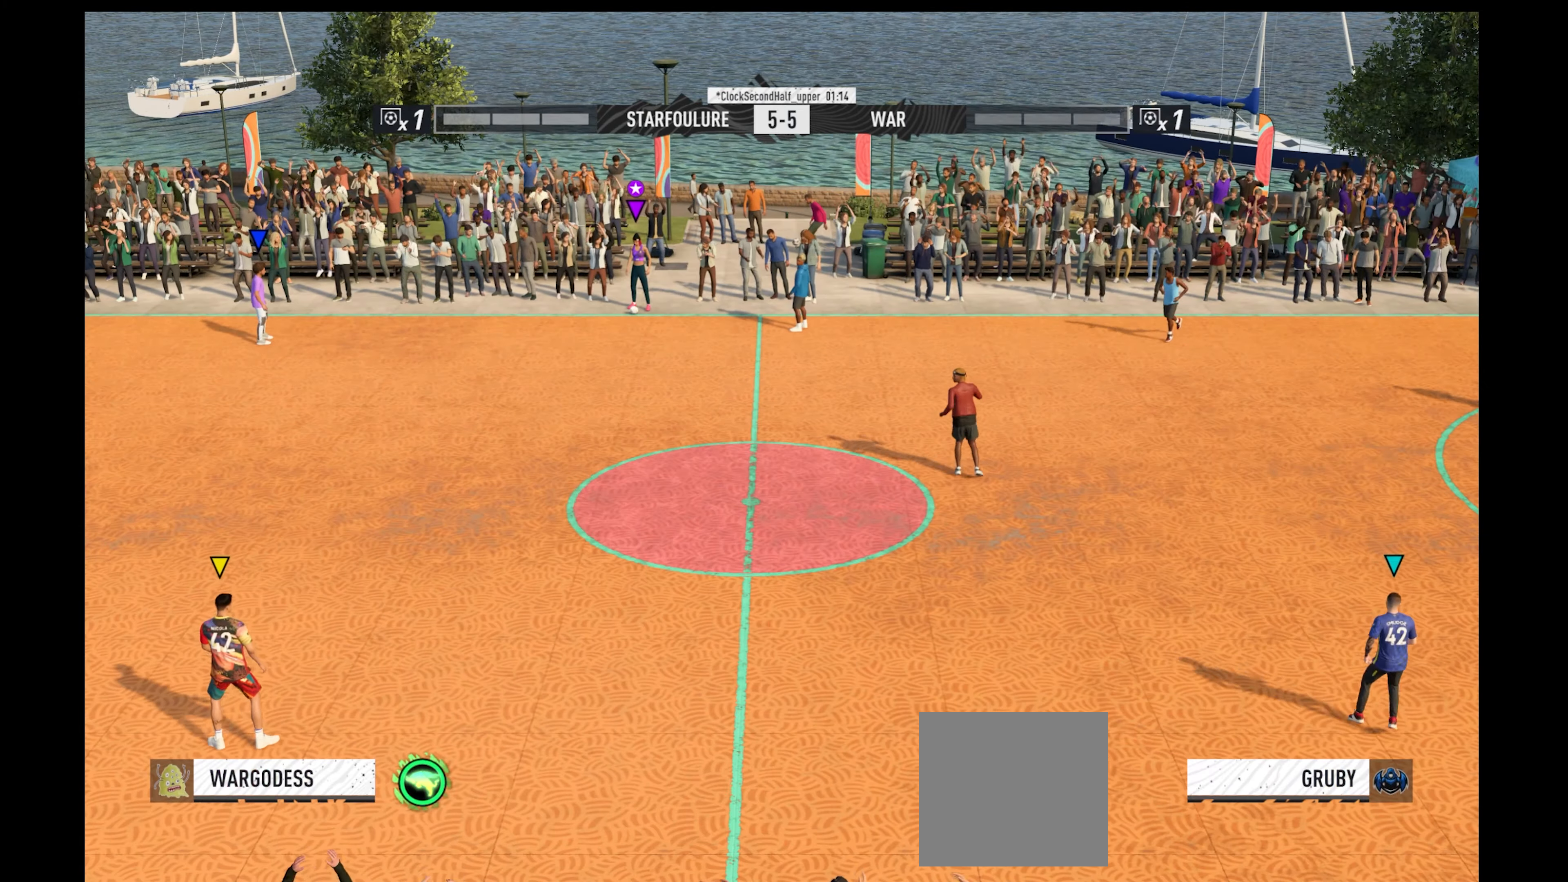
{"buttons": [], "left_stick": "center", "right_stick": "center", "events": [[200, "L2", "down"], [500, "L2", "up"]]}
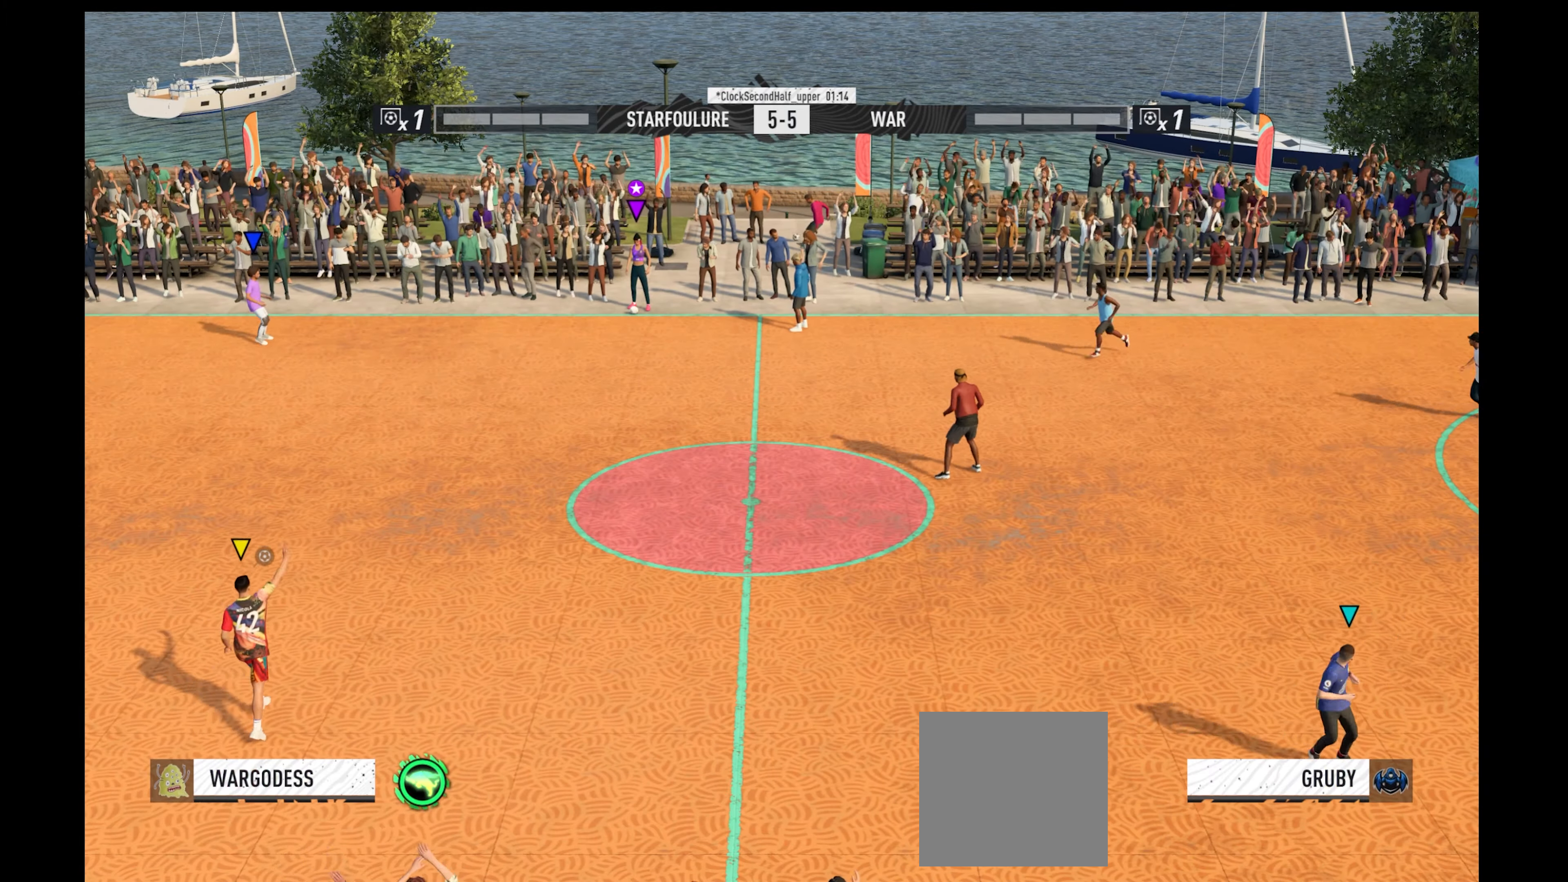
{"buttons": ["R2"], "left_stick": "center", "right_stick": "center", "events": [[167, "R2", "down"]]}
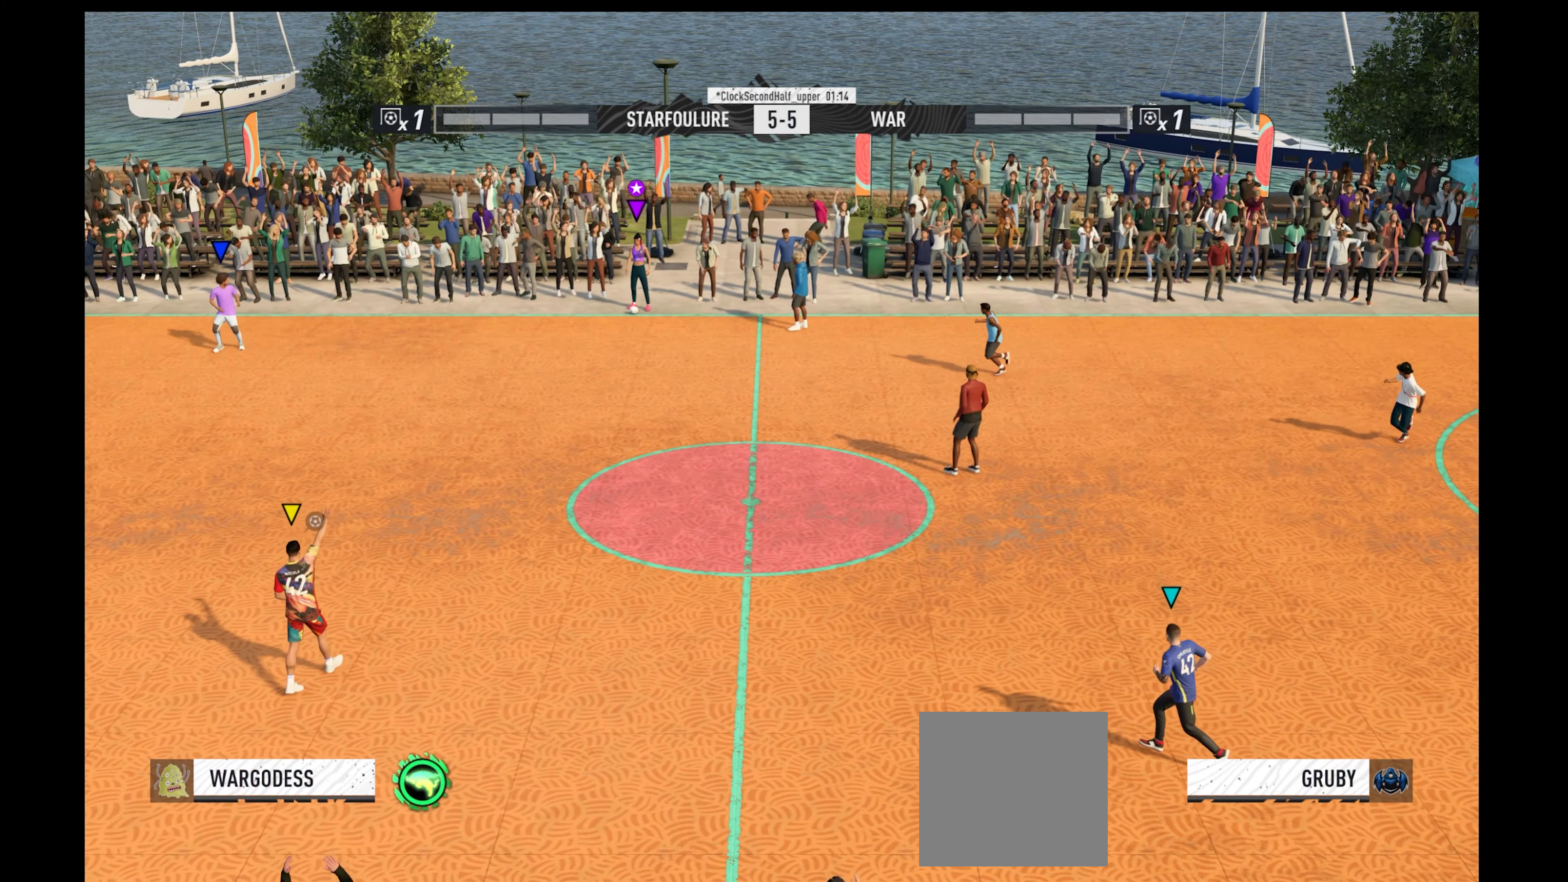
{"buttons": ["R2"], "left_stick": "center", "right_stick": "center", "events": [[34, "L2", "down"], [234, "R2", "up"], [267, "L2", "up"], [334, "L2", "down"], [334, "R2", "down"], [467, "R2", "up"], [500, "L2", "up"], [500, "R2", "down"]]}
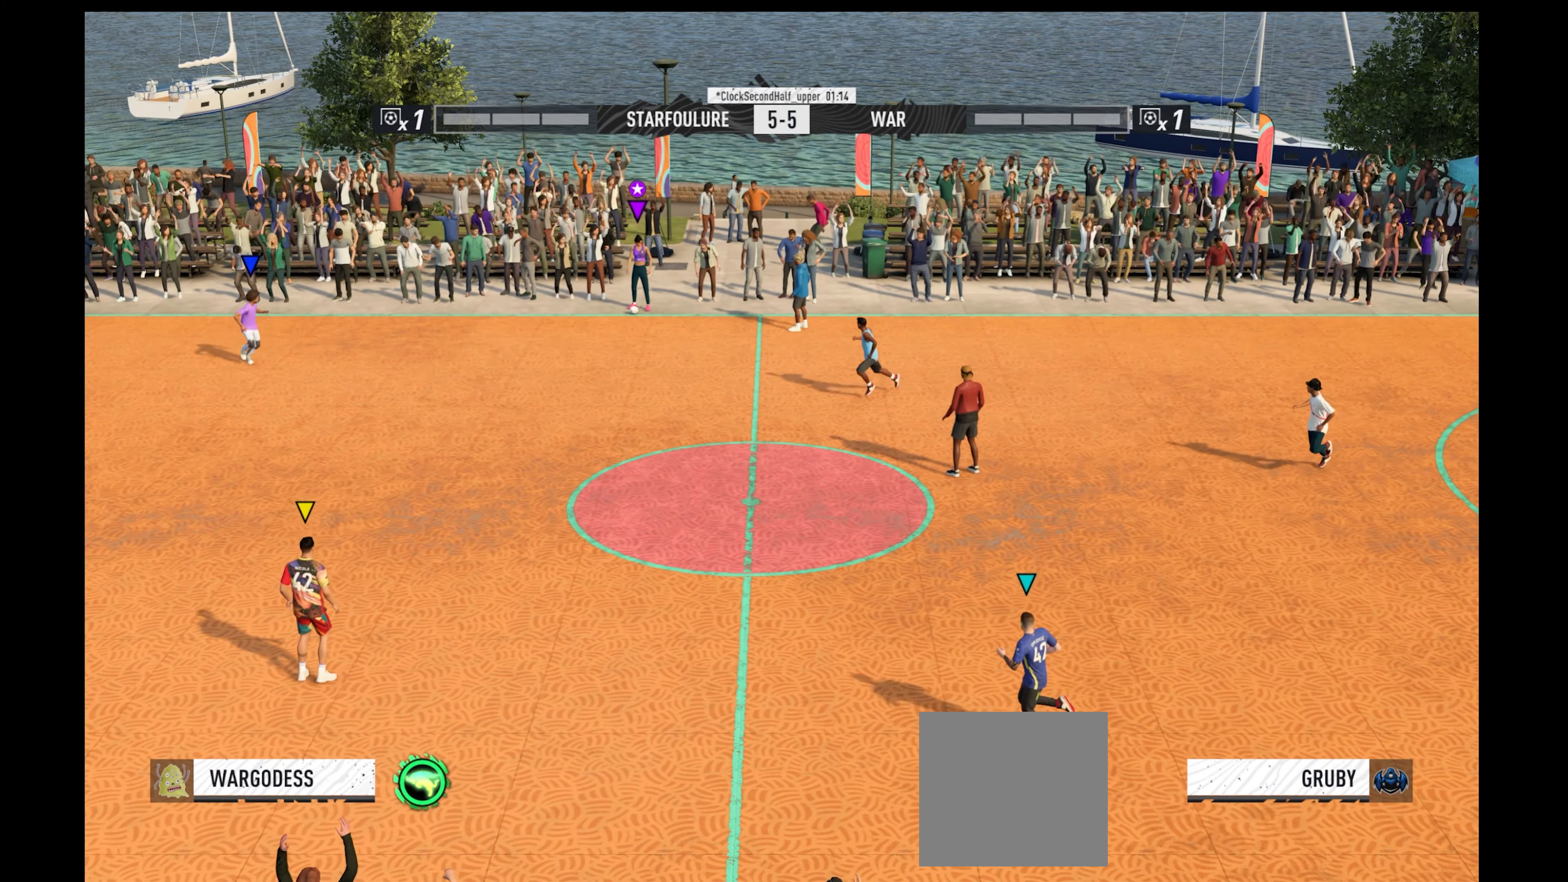
{"buttons": ["R1"], "left_stick": "up-right", "right_stick": "center", "events": [[34, "L2", "down"], [200, "L2", "up"], [200, "R2", "up"], [467, "R1", "down"], [467, "left_stick", "up-right"]]}
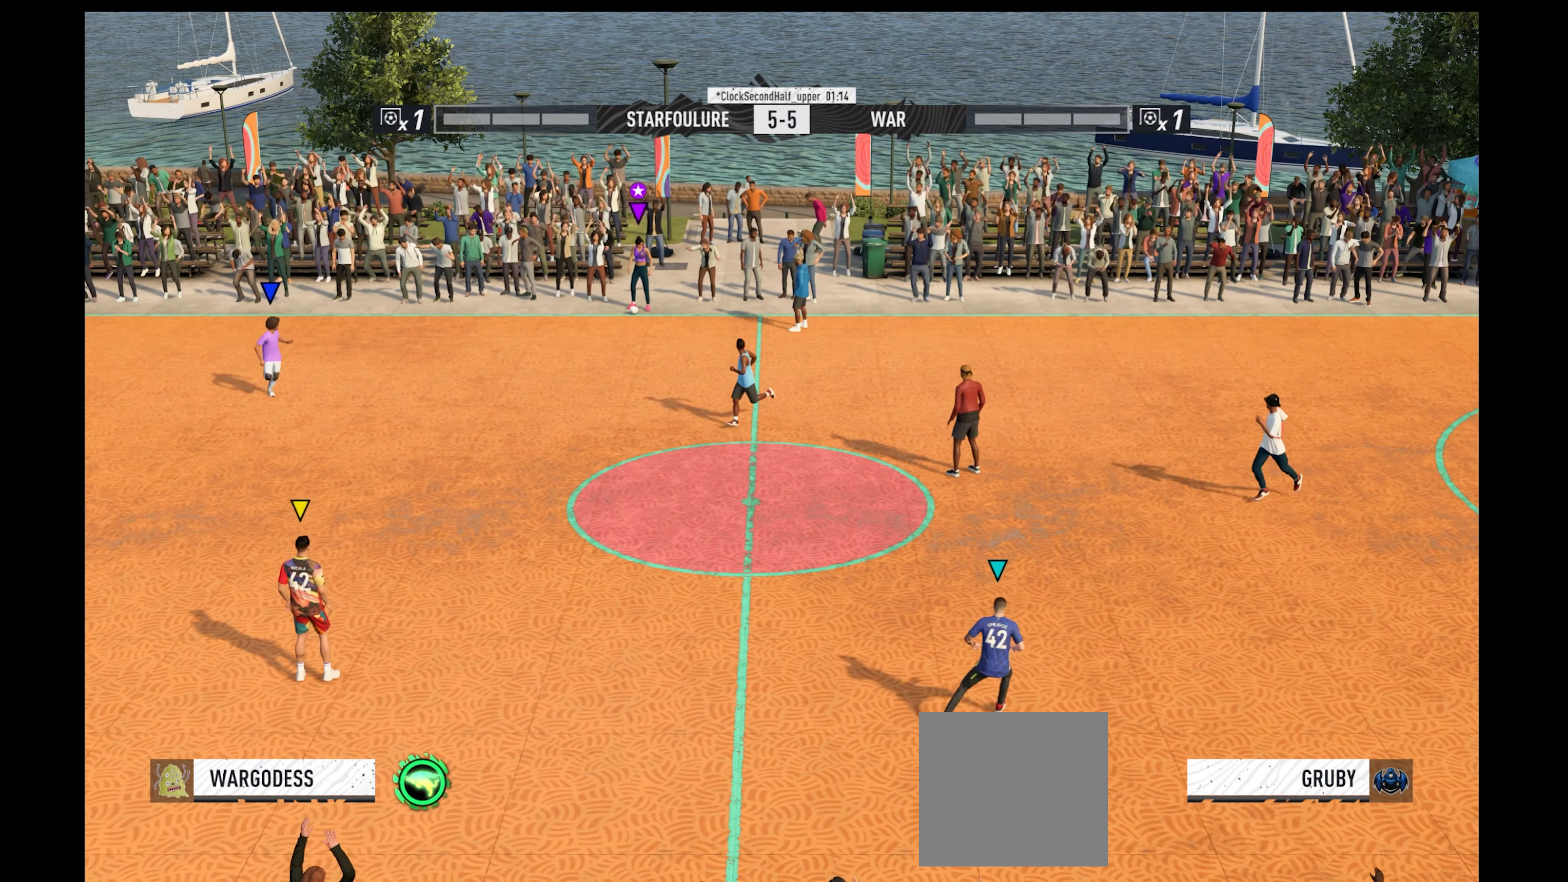
{"buttons": ["A"], "left_stick": "down", "right_stick": "center", "events": [[234, "left_stick", "down"], [367, "R1", "up"], [467, "A", "down"]]}
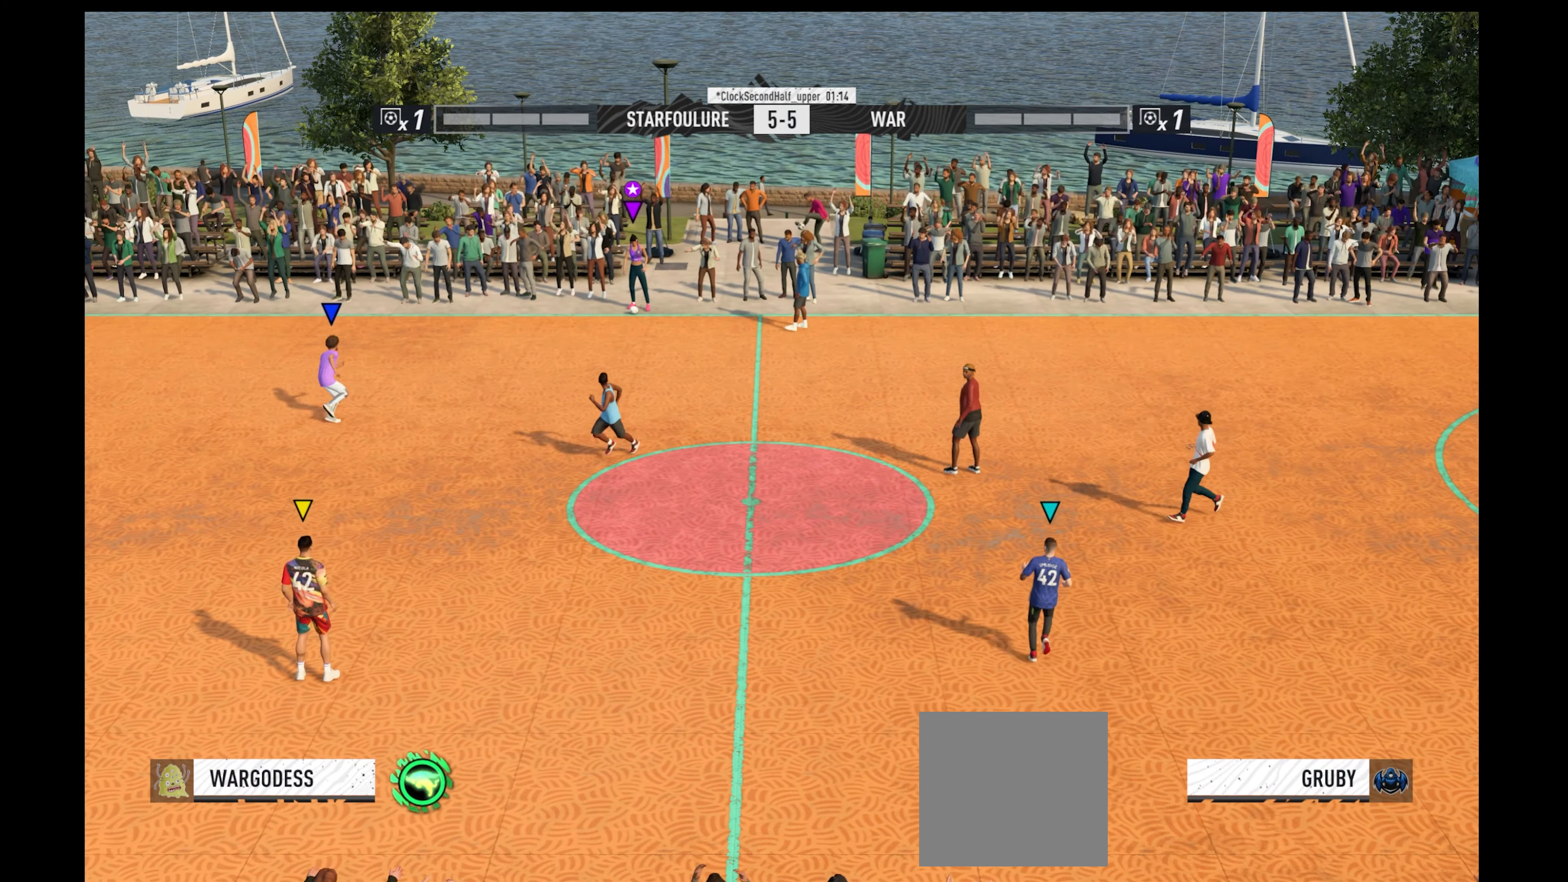
{"buttons": [], "left_stick": "down-right", "right_stick": "center", "events": [[100, "A", "up"], [334, "left_stick", "down-right"]]}
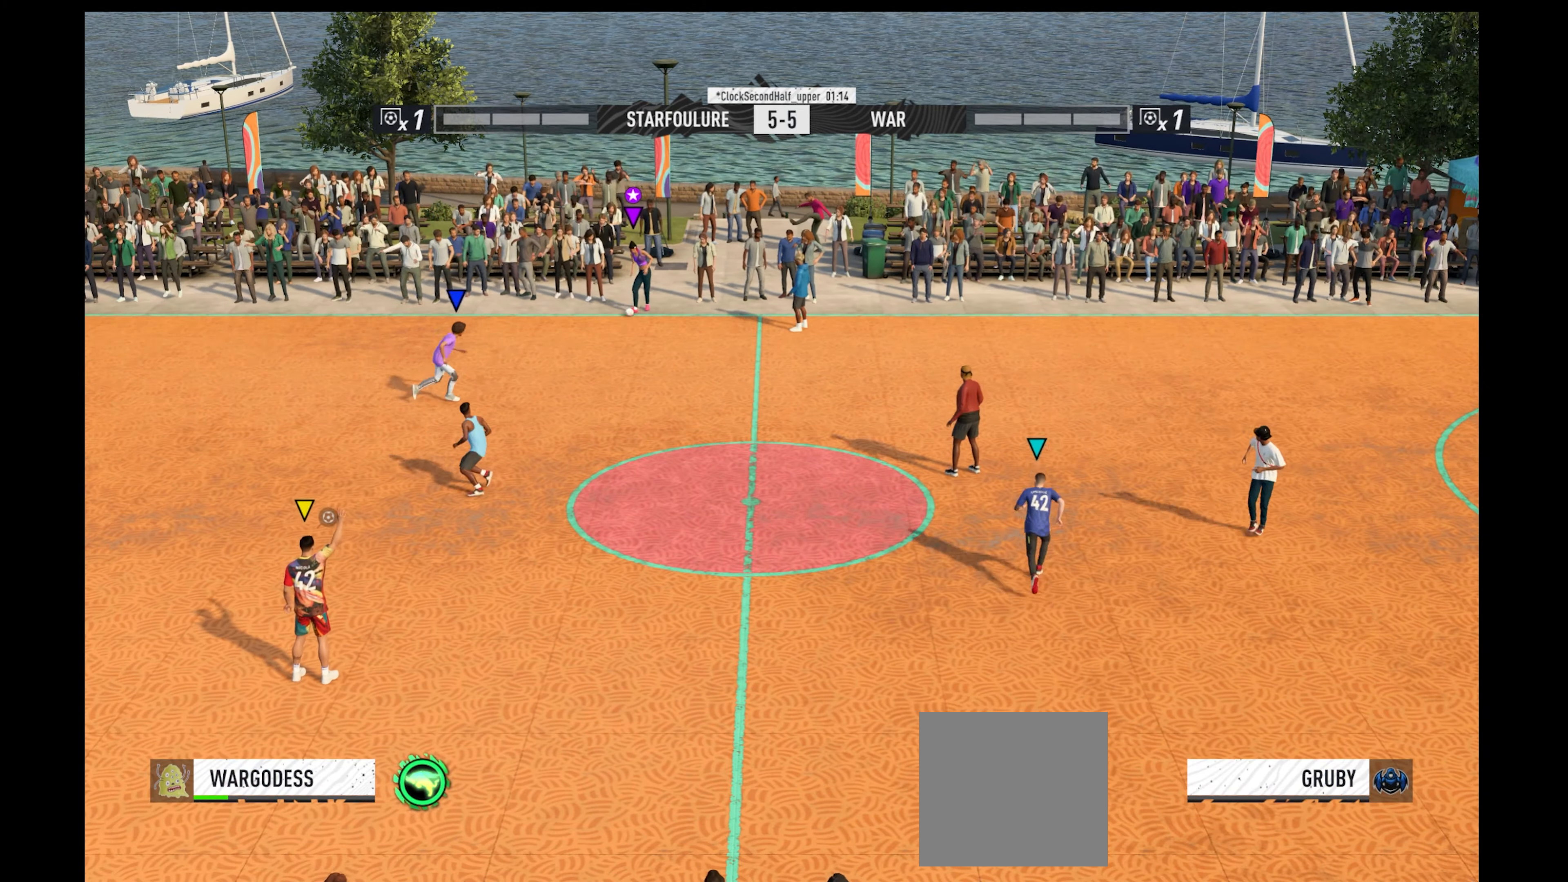
{"buttons": ["R1"], "left_stick": "down-right", "right_stick": "center", "events": [[100, "R1", "down"]]}
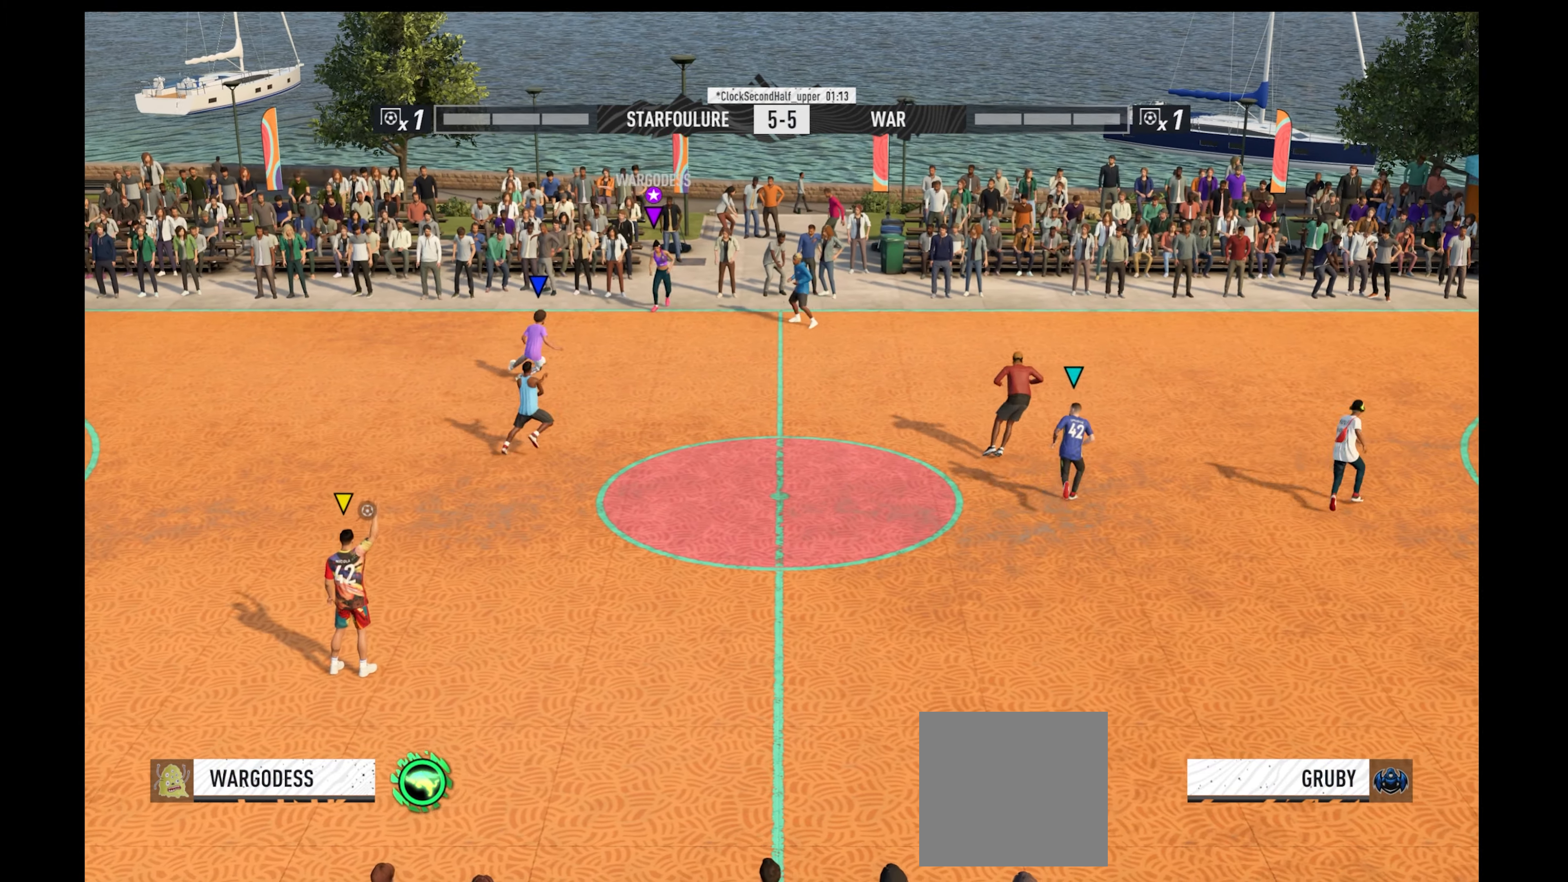
{"buttons": ["R1"], "left_stick": "down-right", "right_stick": "center", "events": []}
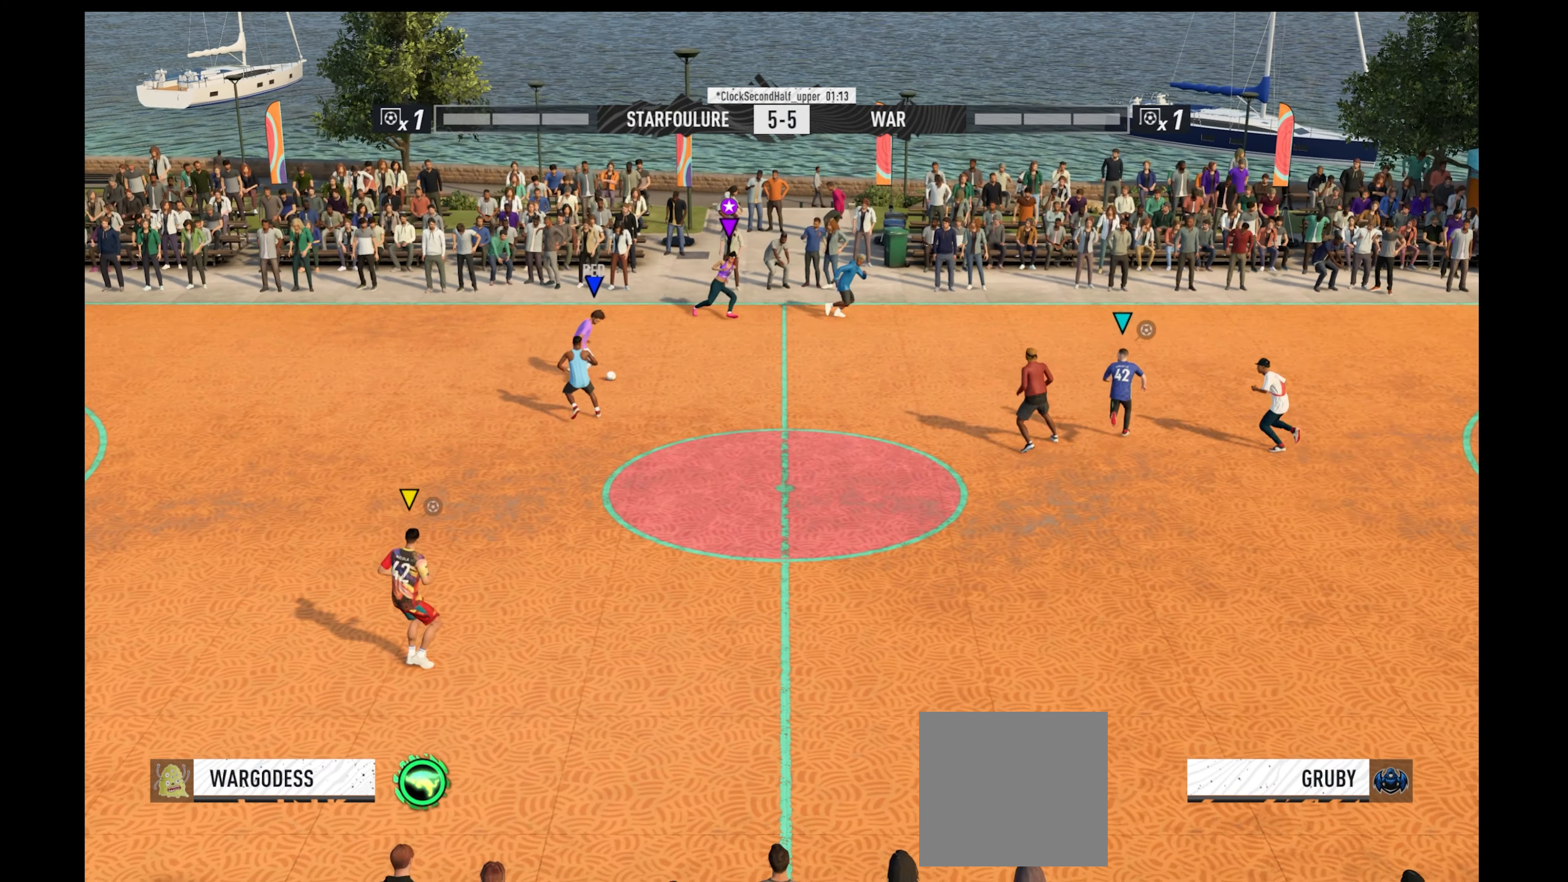
{"buttons": ["R1"], "left_stick": "down-right", "right_stick": "center", "events": []}
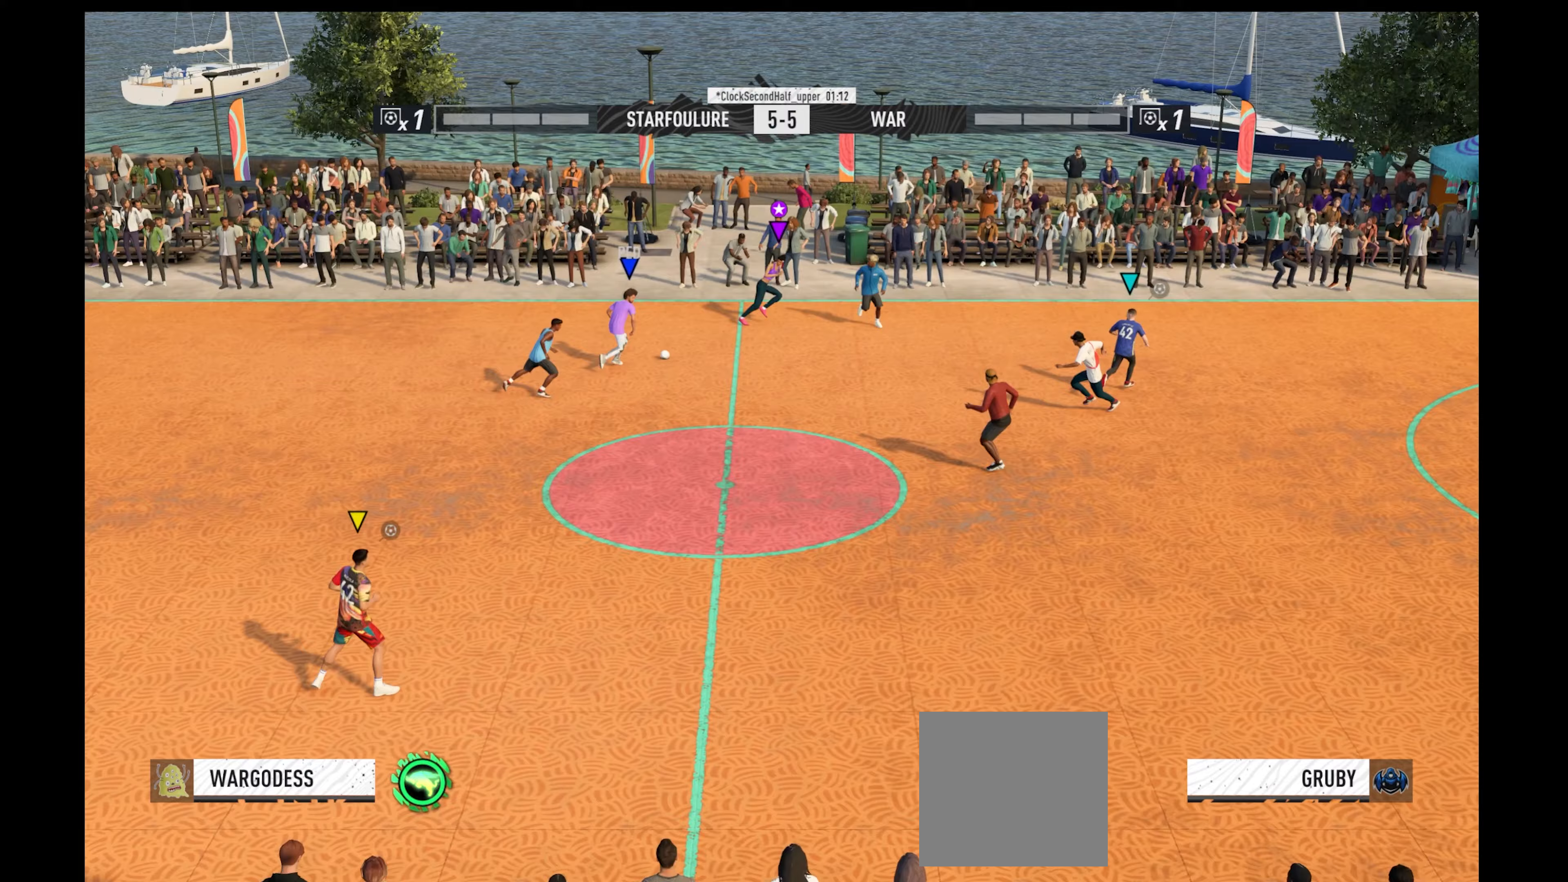
{"buttons": ["R1"], "left_stick": "down-right", "right_stick": "center", "events": []}
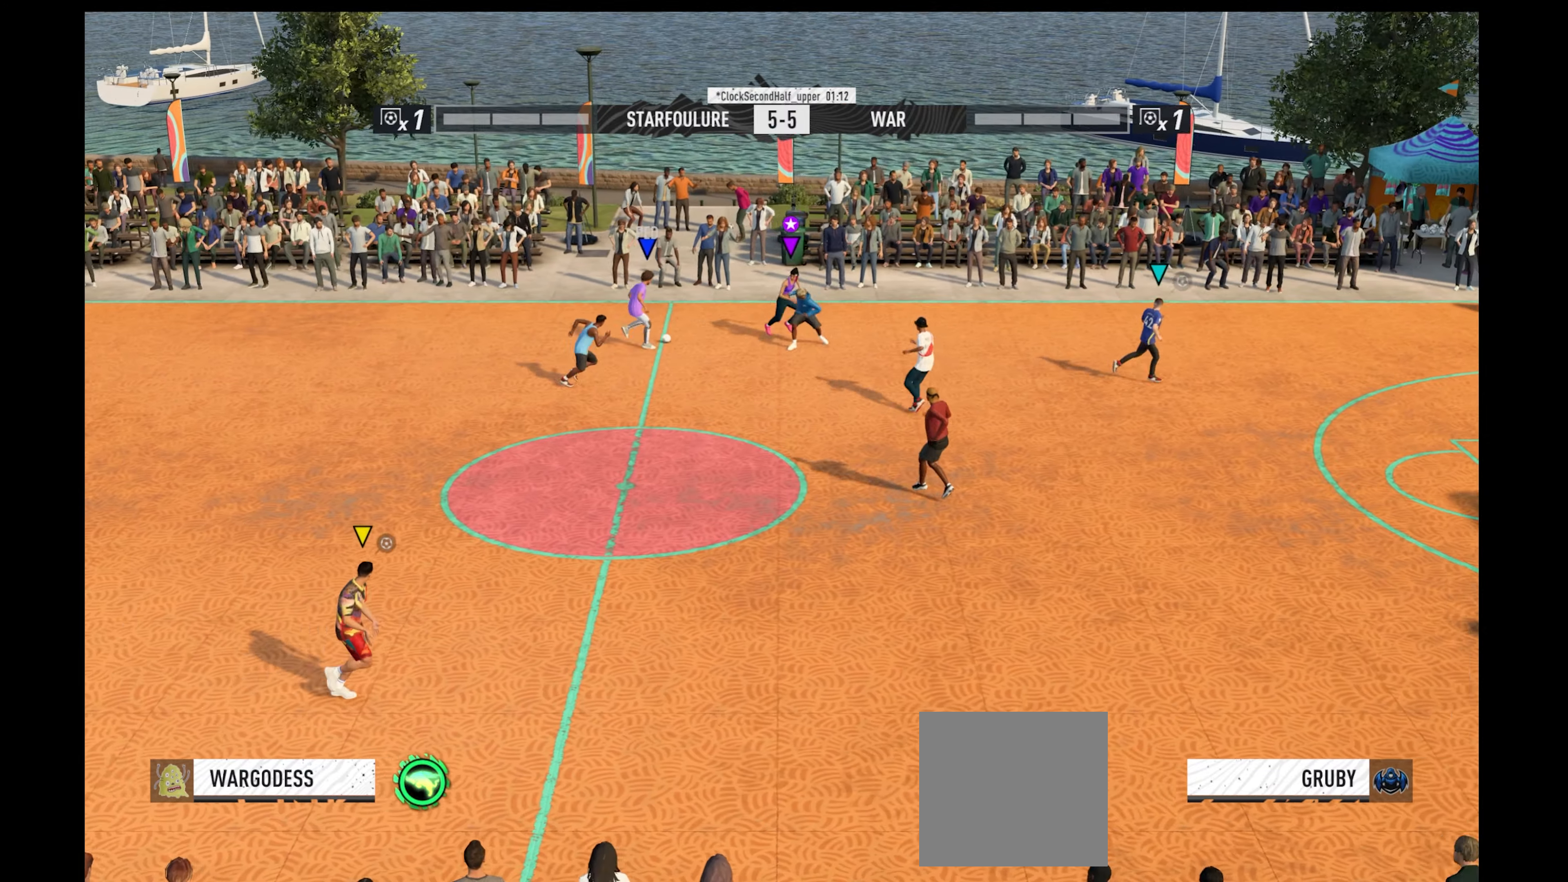
{"buttons": ["R1"], "left_stick": "right", "right_stick": "center", "events": [[100, "left_stick", "right"]]}
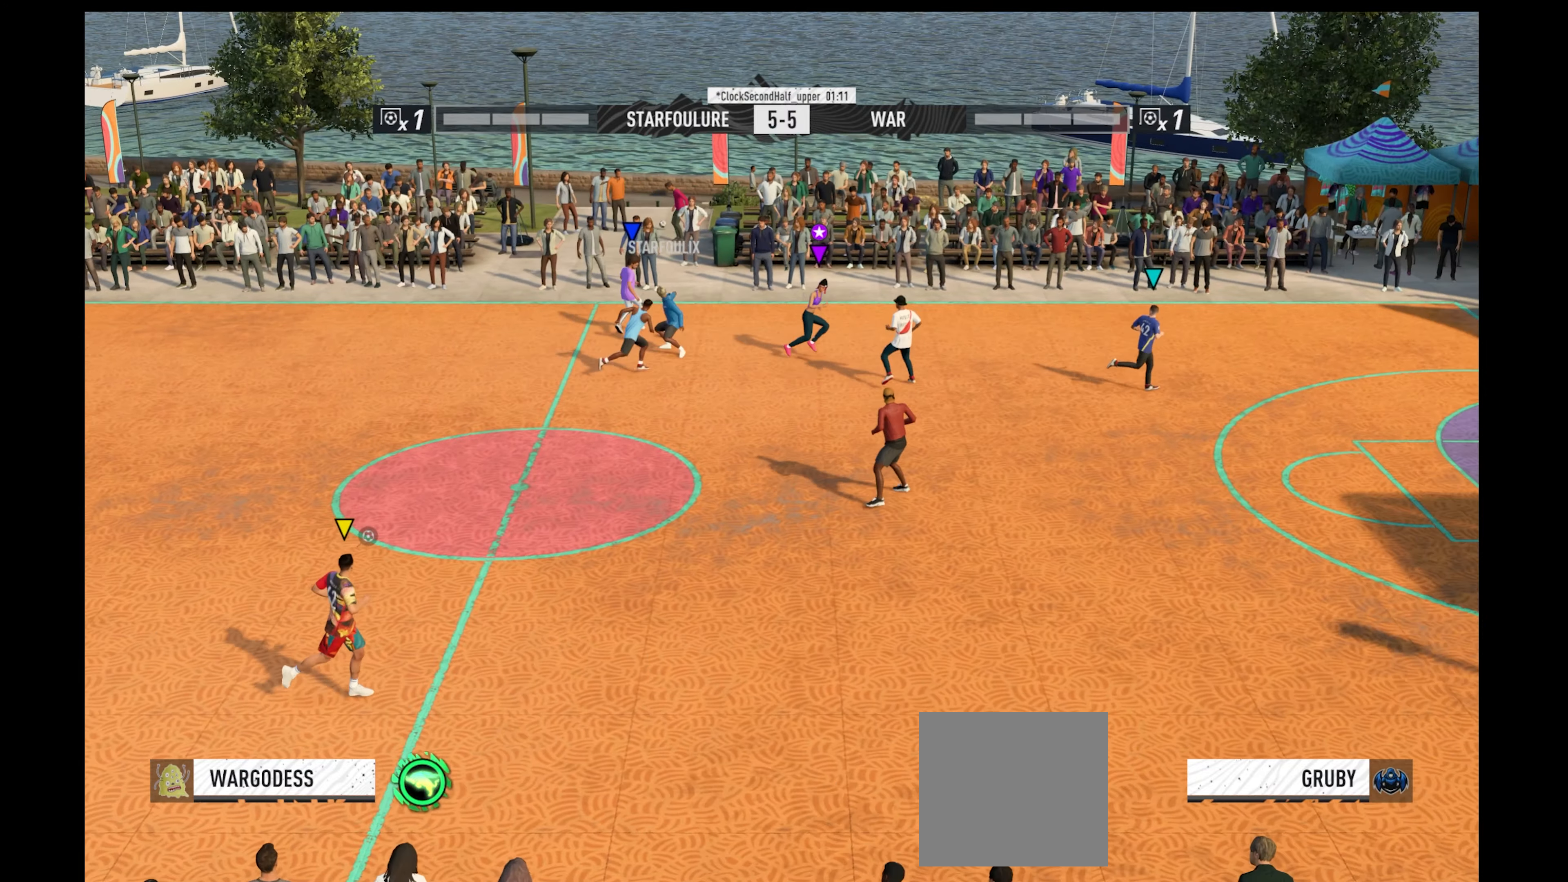
{"buttons": ["R1"], "left_stick": "up", "right_stick": "center", "events": [[300, "left_stick", "center"], [467, "left_stick", "up"]]}